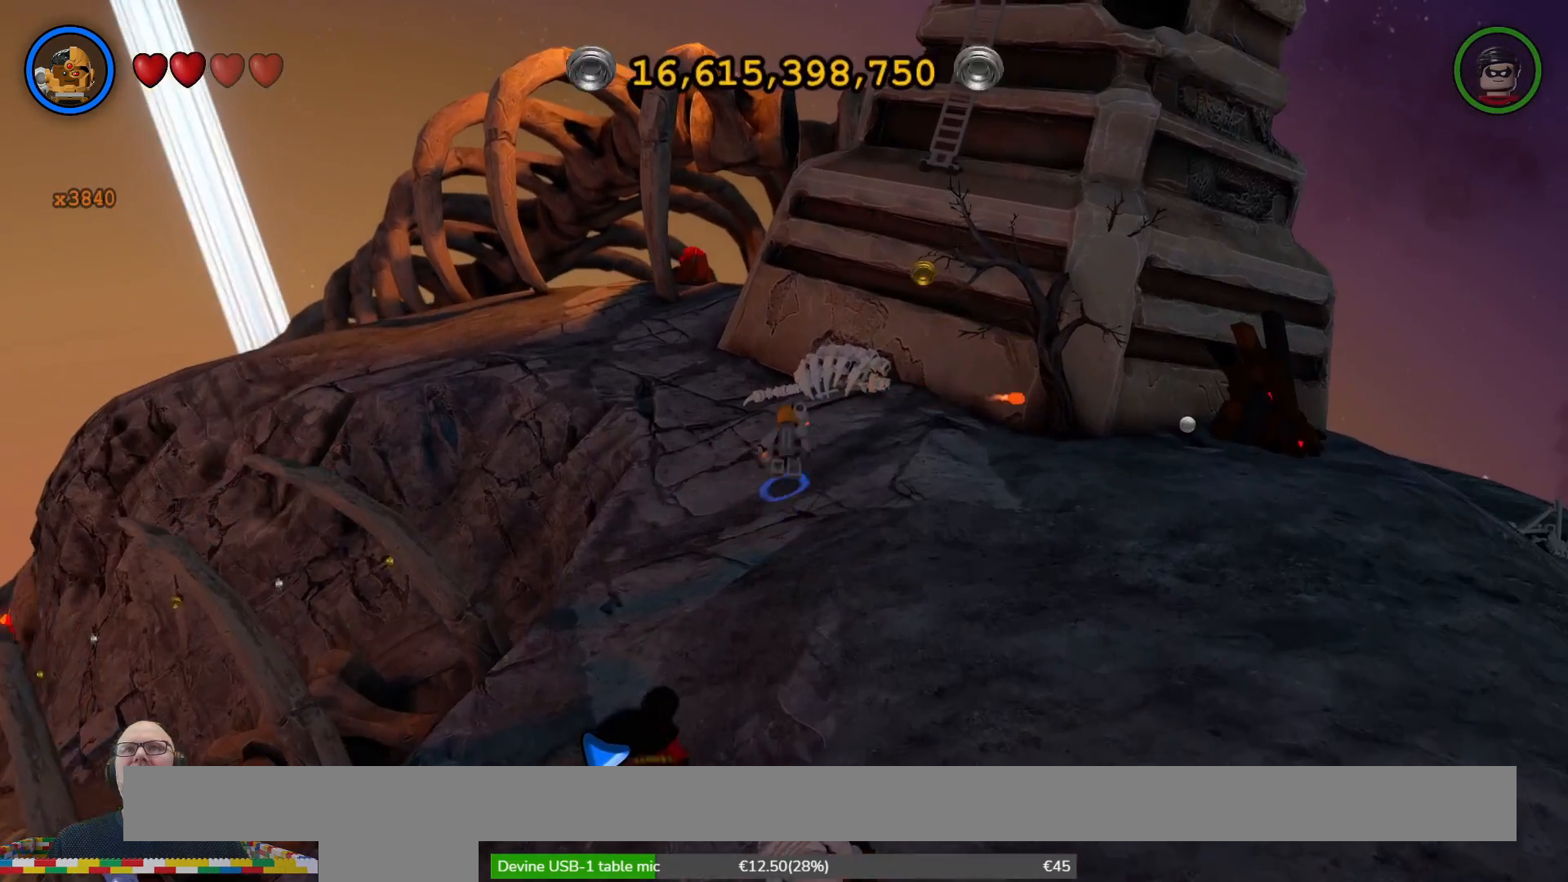
Gameplay with a controller (Xbox layout); each line is a JSON object with the inputs held at the frame after it. "events" lists button and stick changes between this image and that frame as [ms after this image, input, new state], when the widget could be followed in between. Not read: L3 R3.
{"buttons": ["X"], "left_stick": "center", "right_stick": "center", "events": [[233, "left_stick", "center"], [300, "X", "down"], [400, "X", "up"], [500, "X", "down"]]}
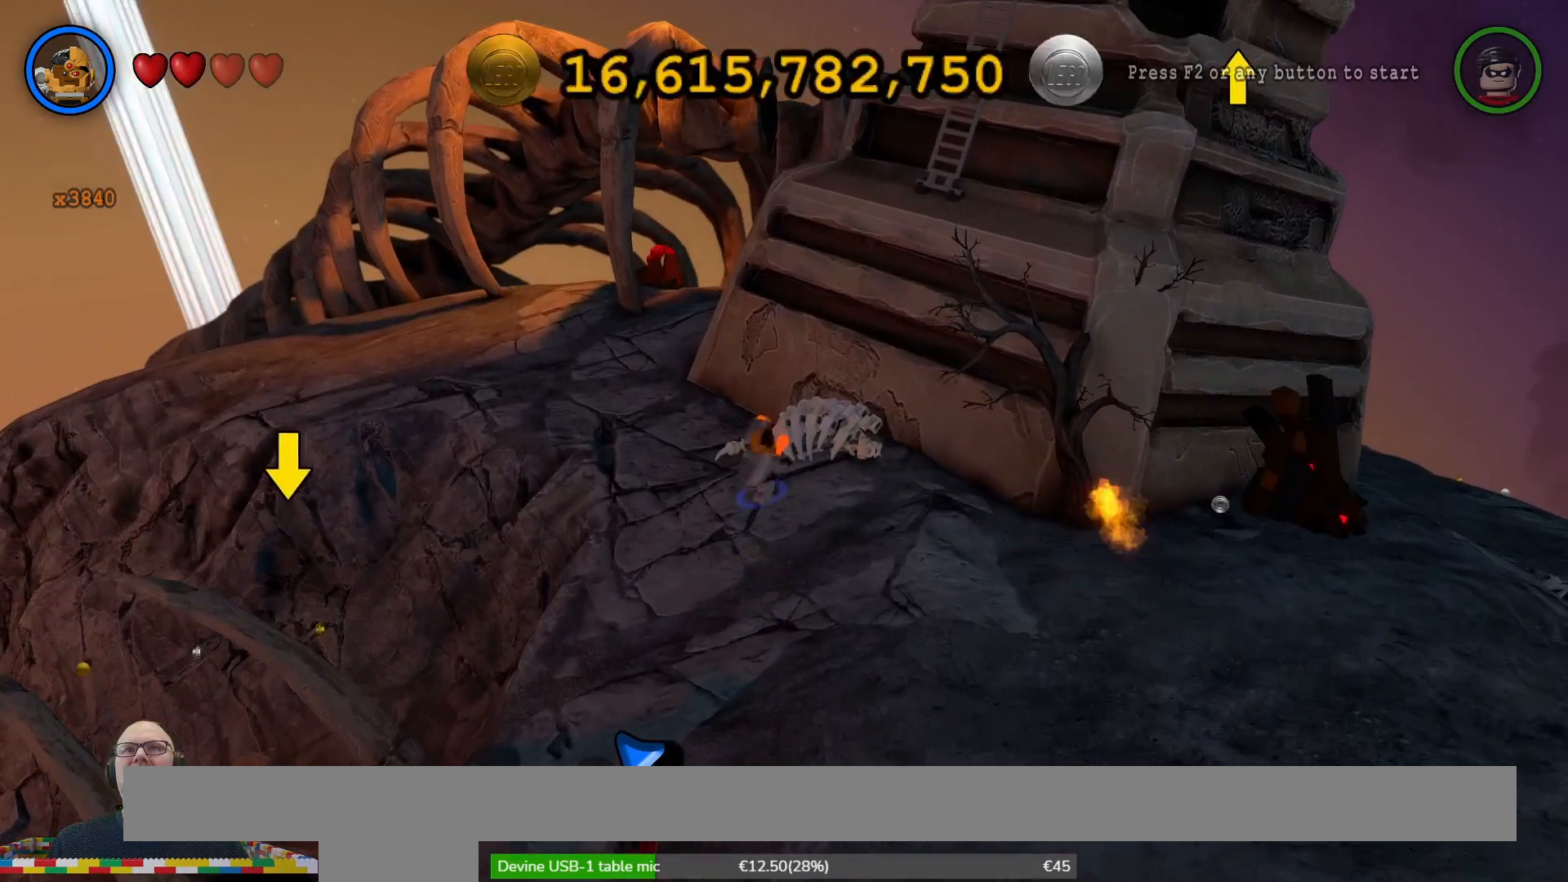
{"buttons": [], "left_stick": "center", "right_stick": "center", "events": [[100, "X", "up"]]}
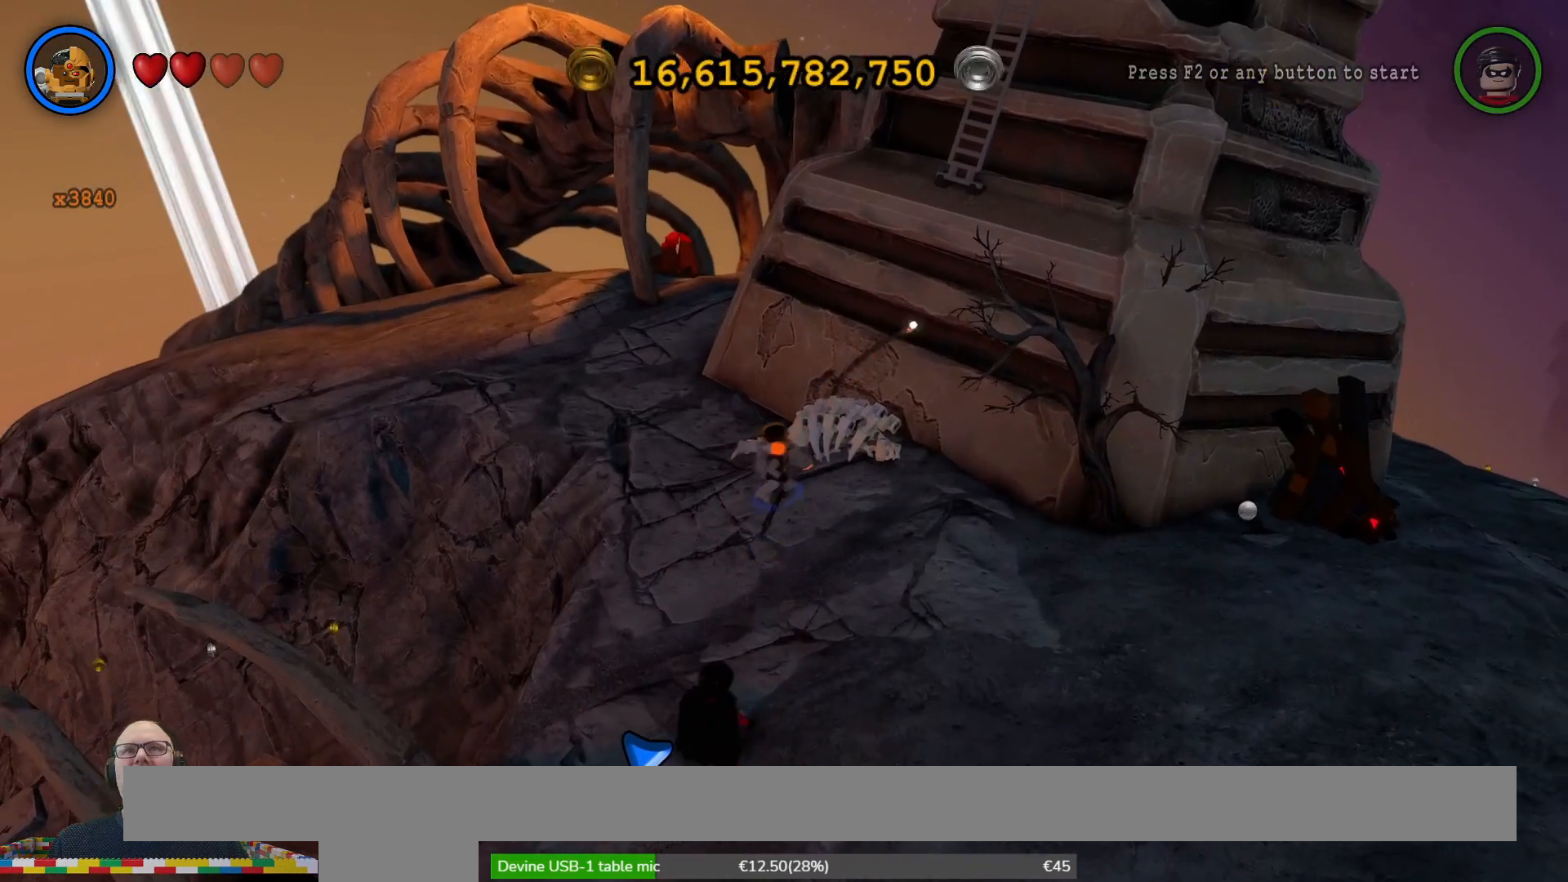
{"buttons": [], "left_stick": "up-right", "right_stick": "center", "events": [[233, "left_stick", "up"], [433, "left_stick", "up-right"]]}
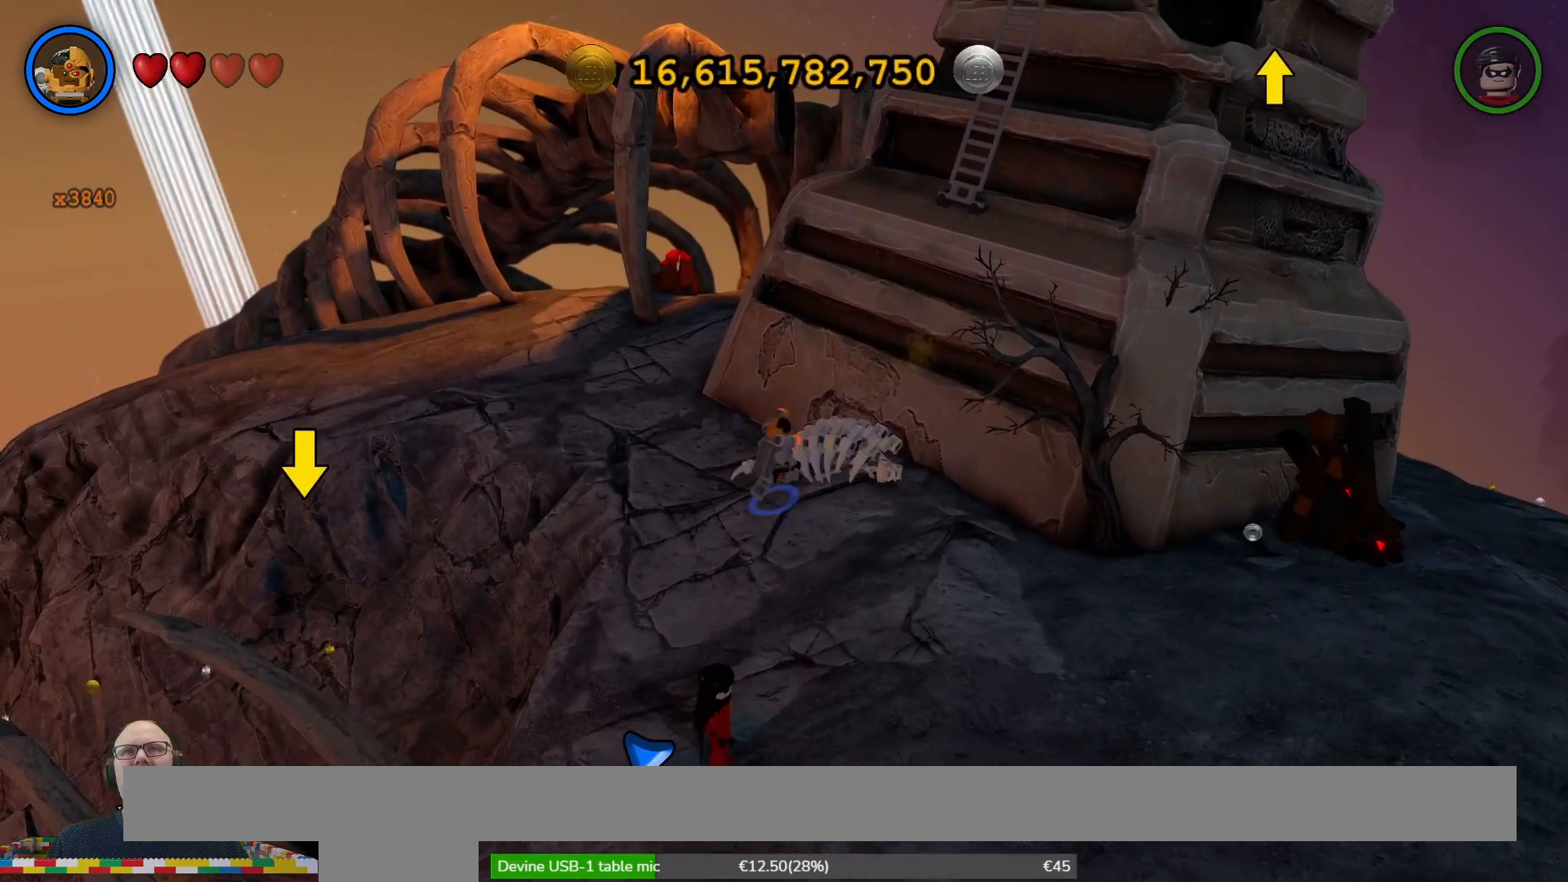
{"buttons": [], "left_stick": "down-right", "right_stick": "center", "events": [[133, "left_stick", "right"], [267, "left_stick", "down-right"]]}
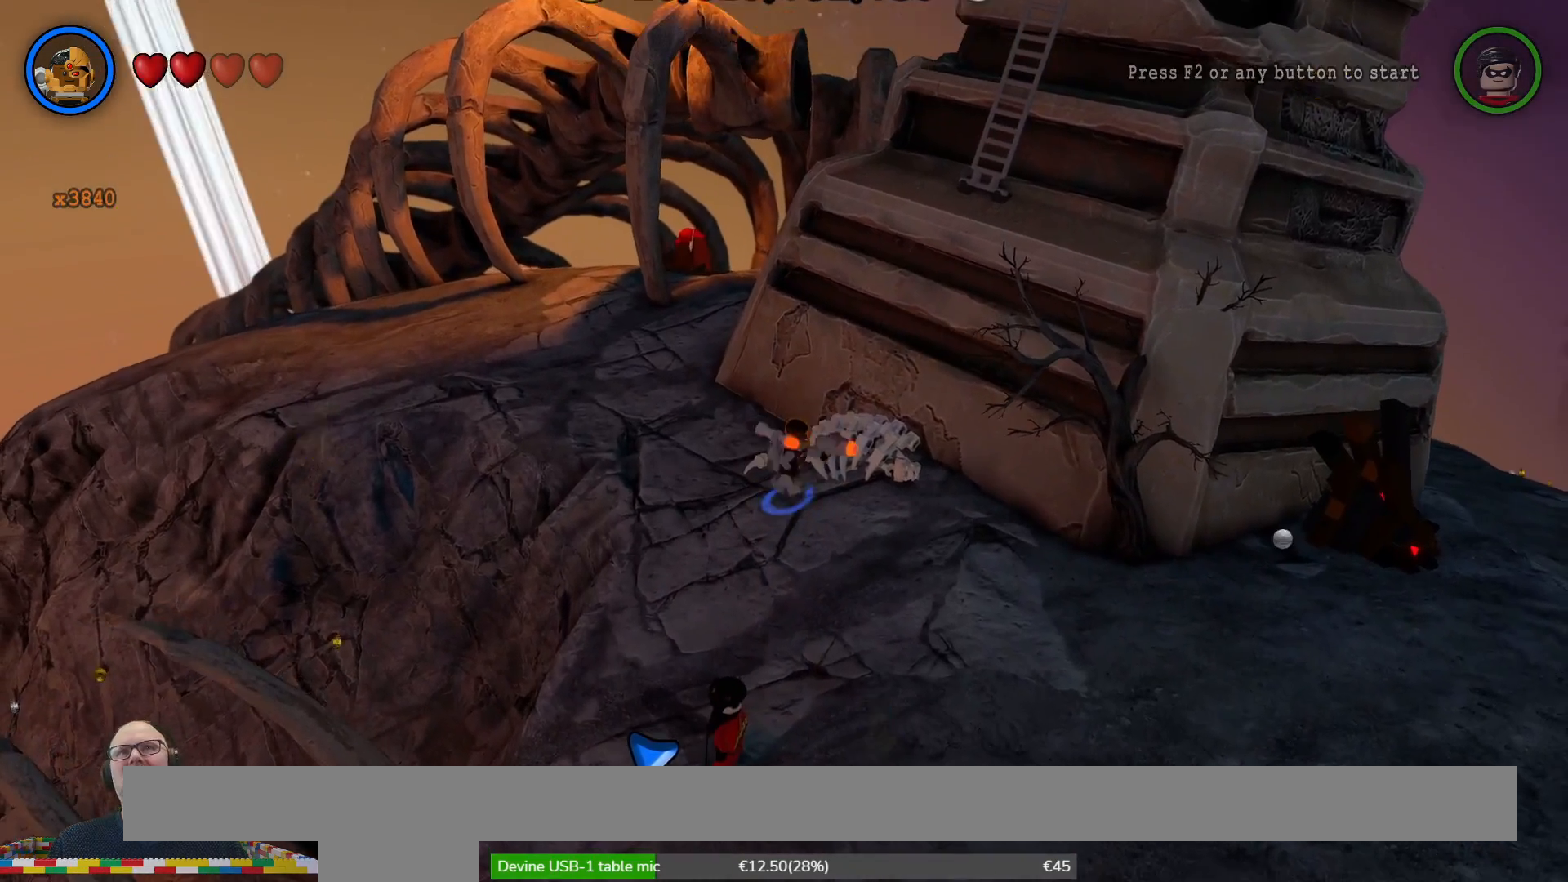
{"buttons": [], "left_stick": "down-right", "right_stick": "center", "events": []}
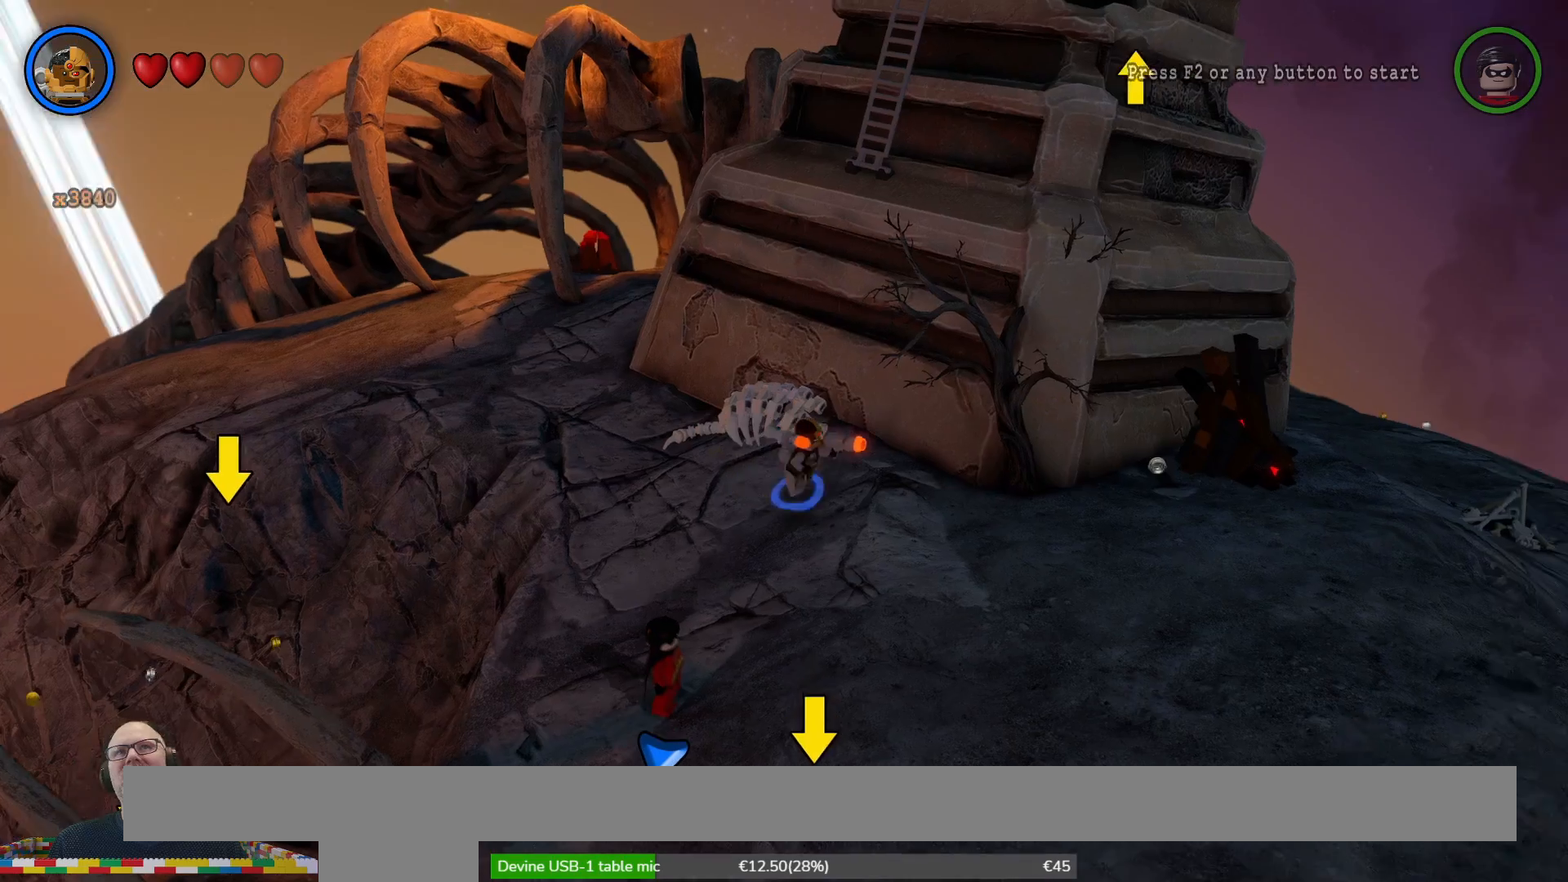
{"buttons": [], "left_stick": "right", "right_stick": "center", "events": [[467, "left_stick", "right"]]}
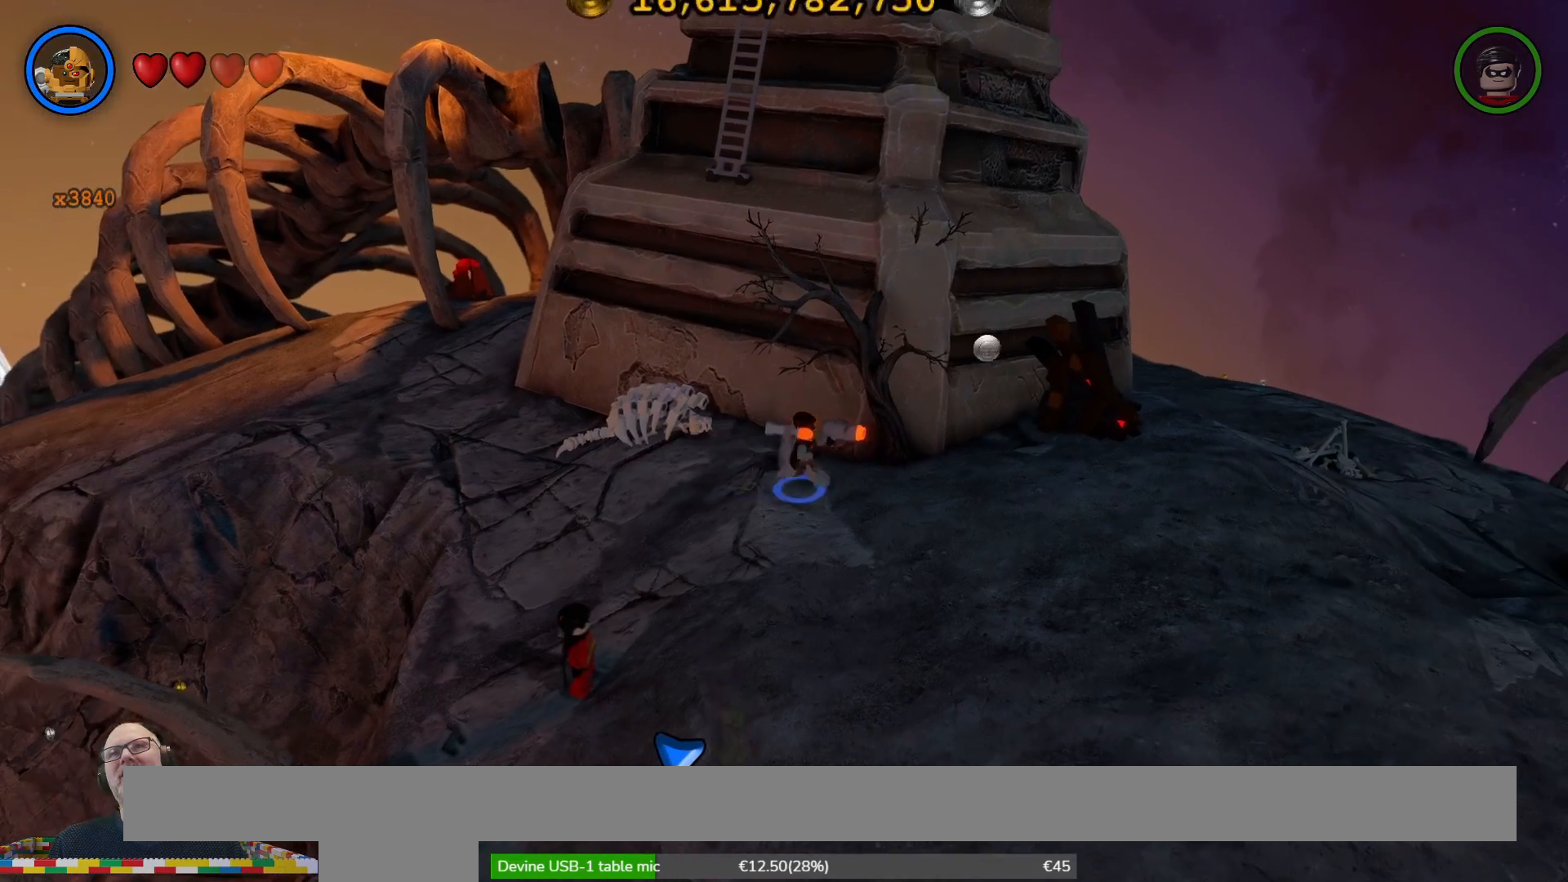
{"buttons": [], "left_stick": "up-right", "right_stick": "center", "events": [[367, "left_stick", "up-right"]]}
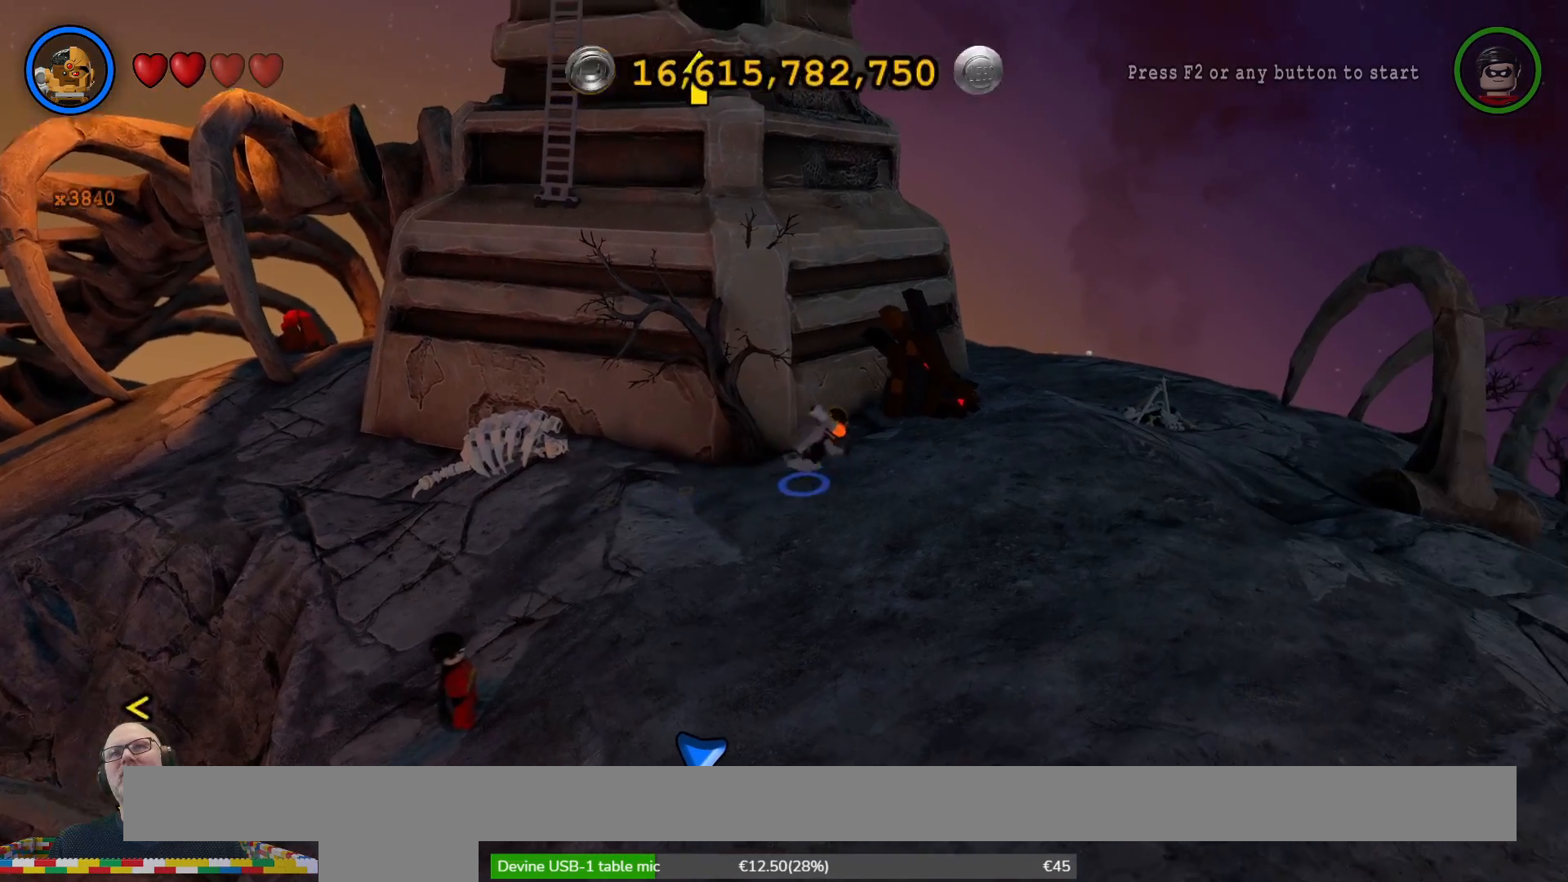
{"buttons": [], "left_stick": "up", "right_stick": "center", "events": [[200, "left_stick", "up"], [333, "X", "down"], [400, "X", "up"]]}
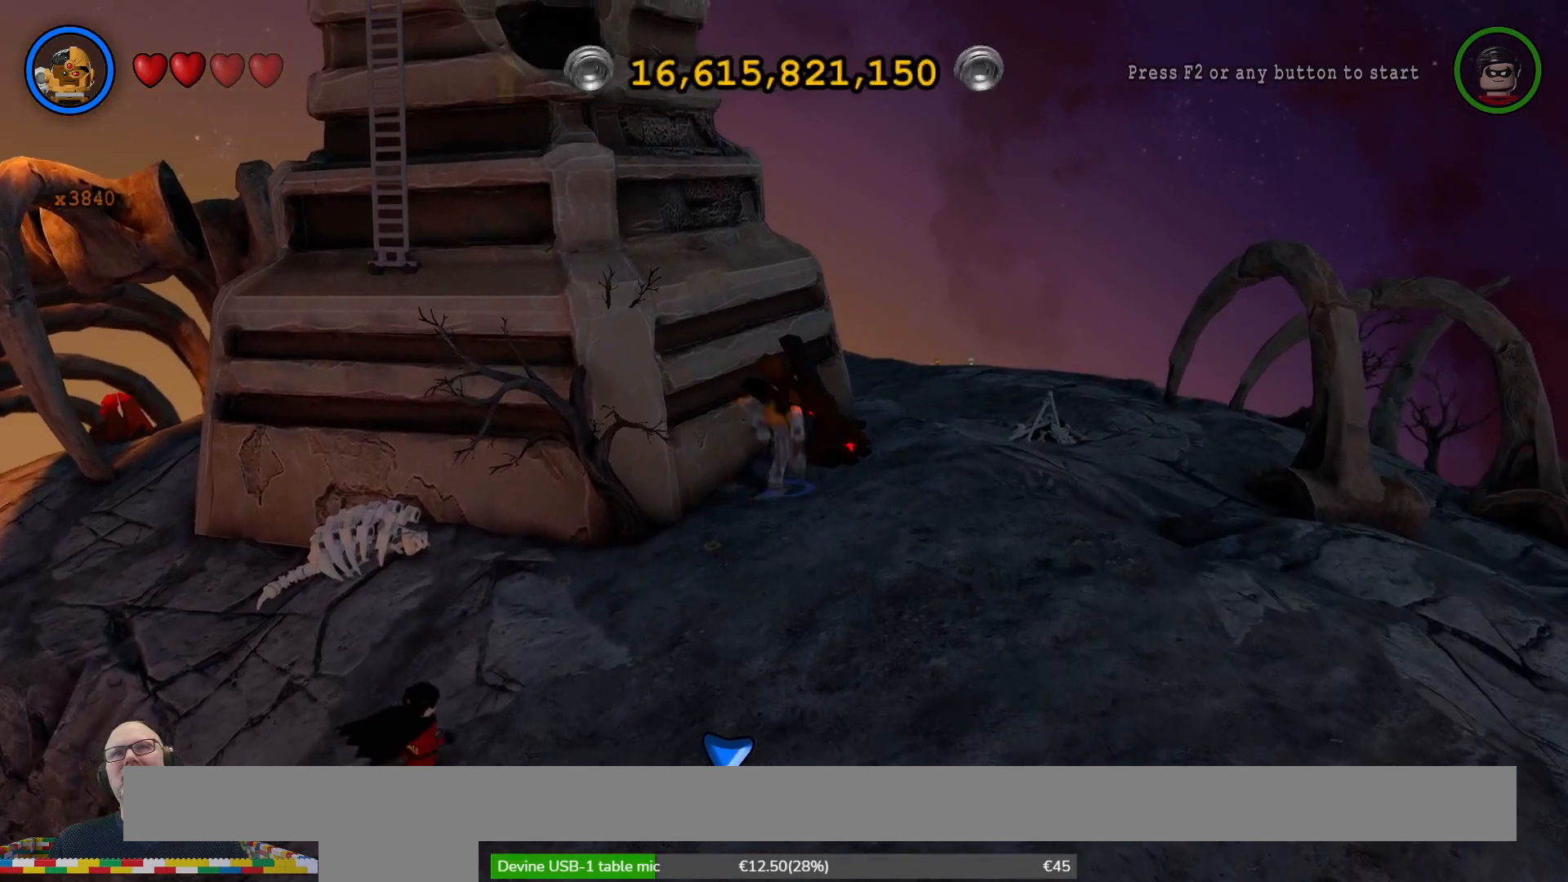
{"buttons": ["X"], "left_stick": "center", "right_stick": "center", "events": [[33, "X", "down"], [33, "left_stick", "center"], [133, "X", "up"], [233, "X", "down"], [300, "X", "up"], [433, "X", "down"]]}
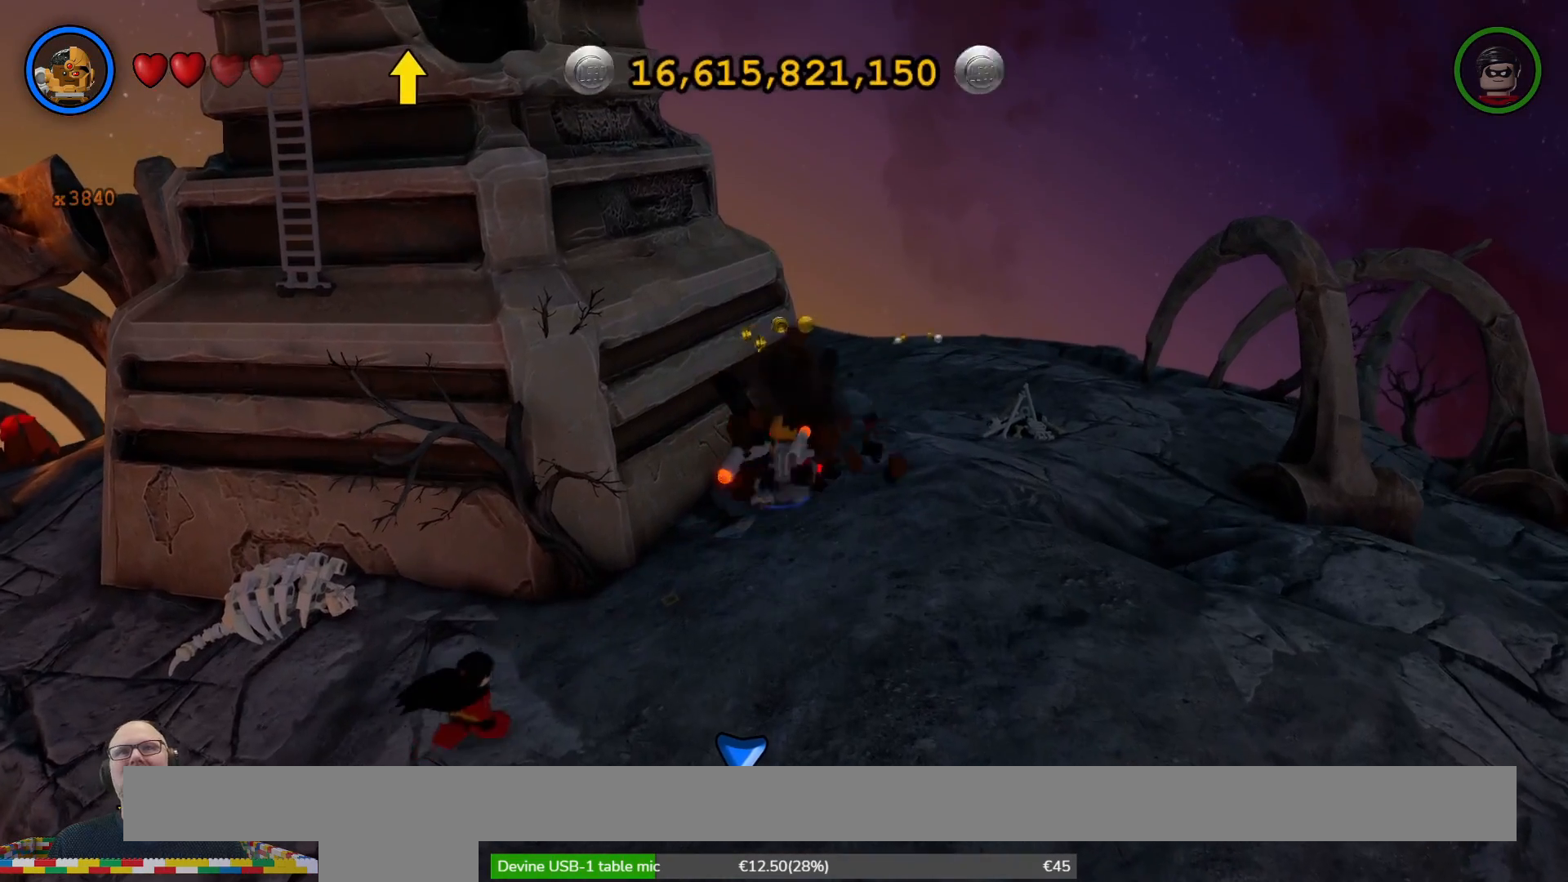
{"buttons": [], "left_stick": "center", "right_stick": "center", "events": [[67, "X", "up"], [167, "X", "down"], [267, "X", "up"], [400, "X", "down"], [467, "X", "up"]]}
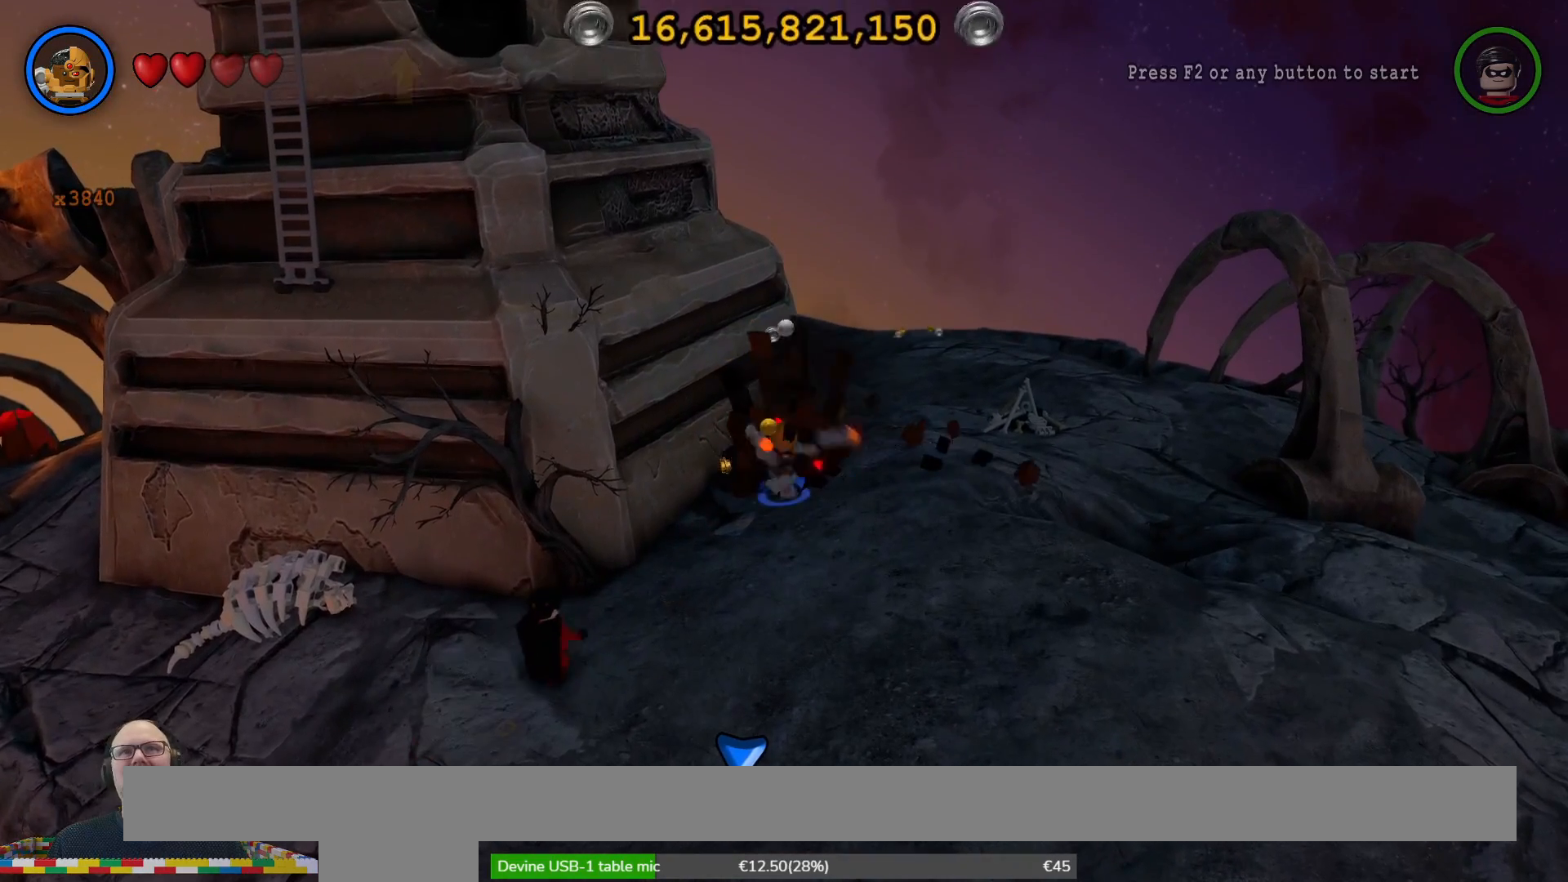
{"buttons": [], "left_stick": "center", "right_stick": "center", "events": [[133, "X", "down"], [233, "X", "up"], [333, "X", "down"], [467, "X", "up"]]}
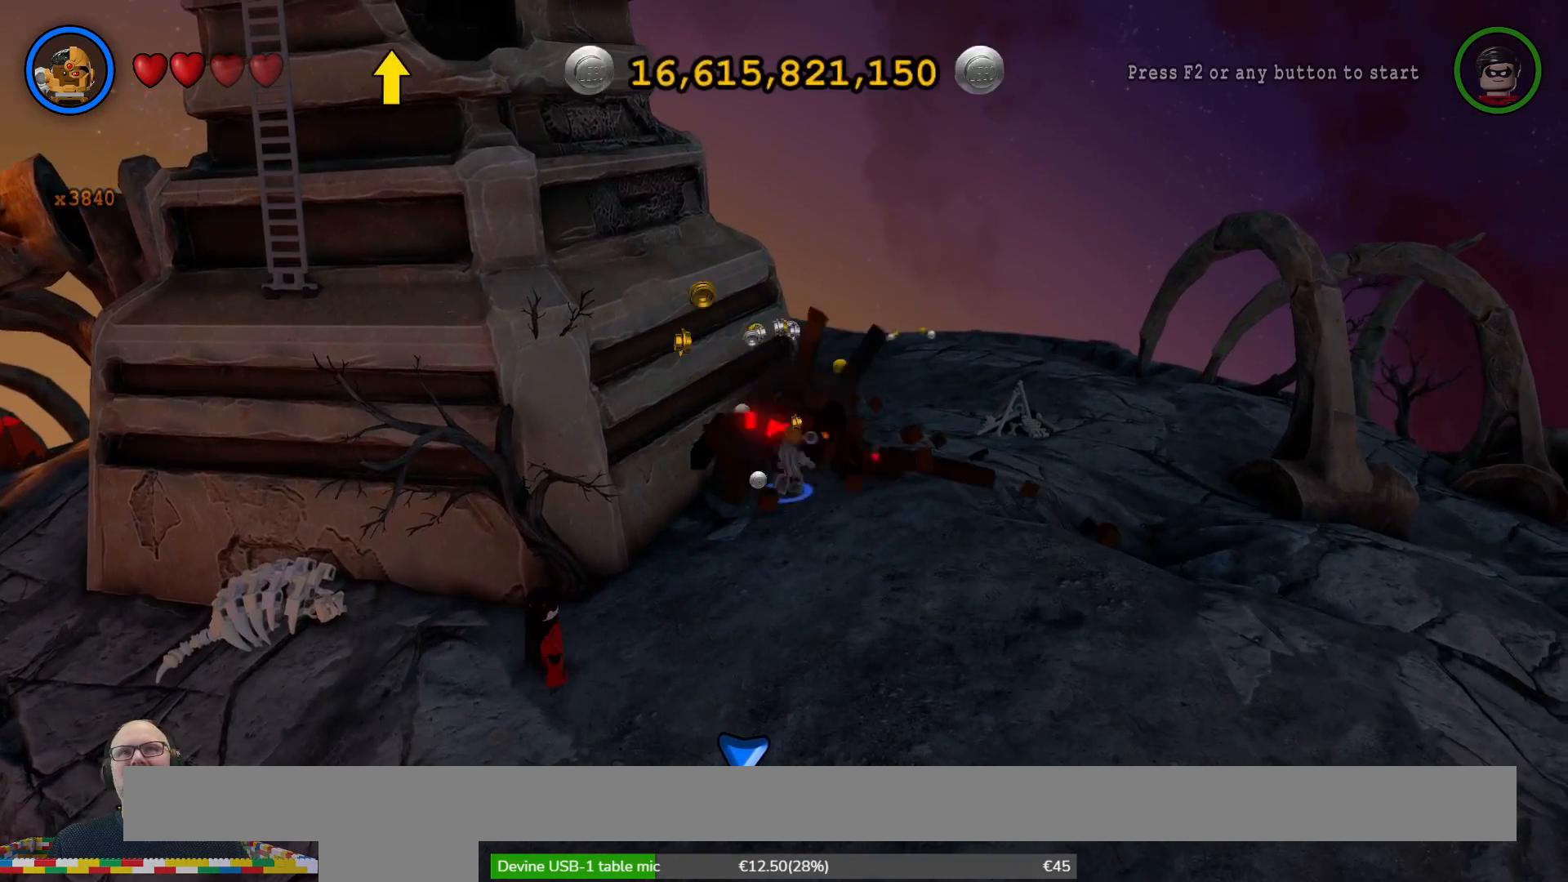
{"buttons": [], "left_stick": "right", "right_stick": "center", "events": [[67, "X", "down"], [200, "X", "up"], [333, "left_stick", "right"]]}
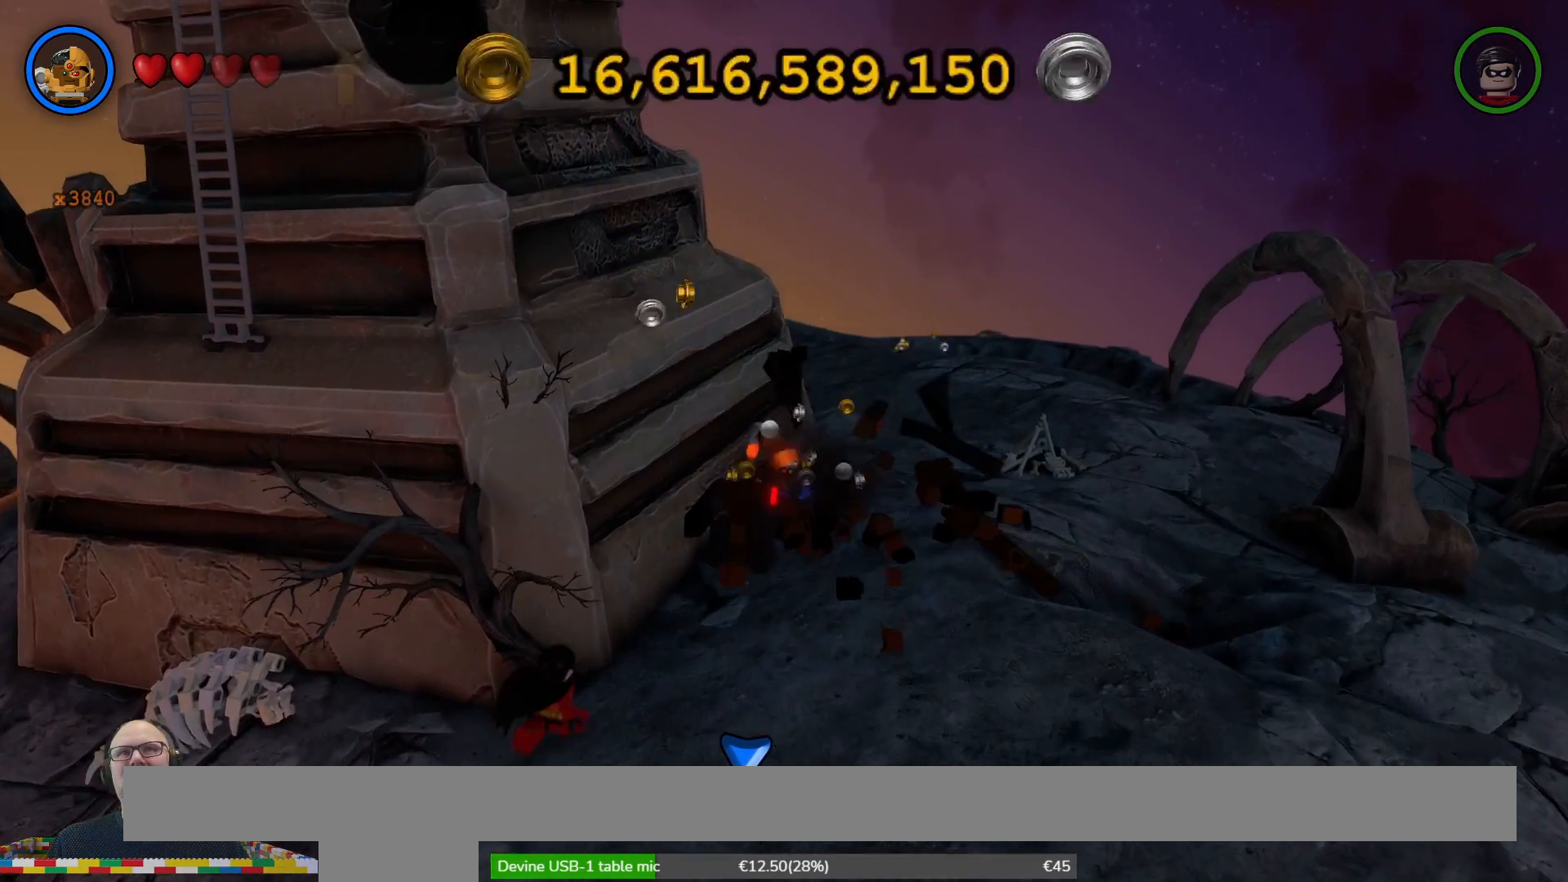
{"buttons": [], "left_stick": "center", "right_stick": "center", "events": [[400, "left_stick", "center"]]}
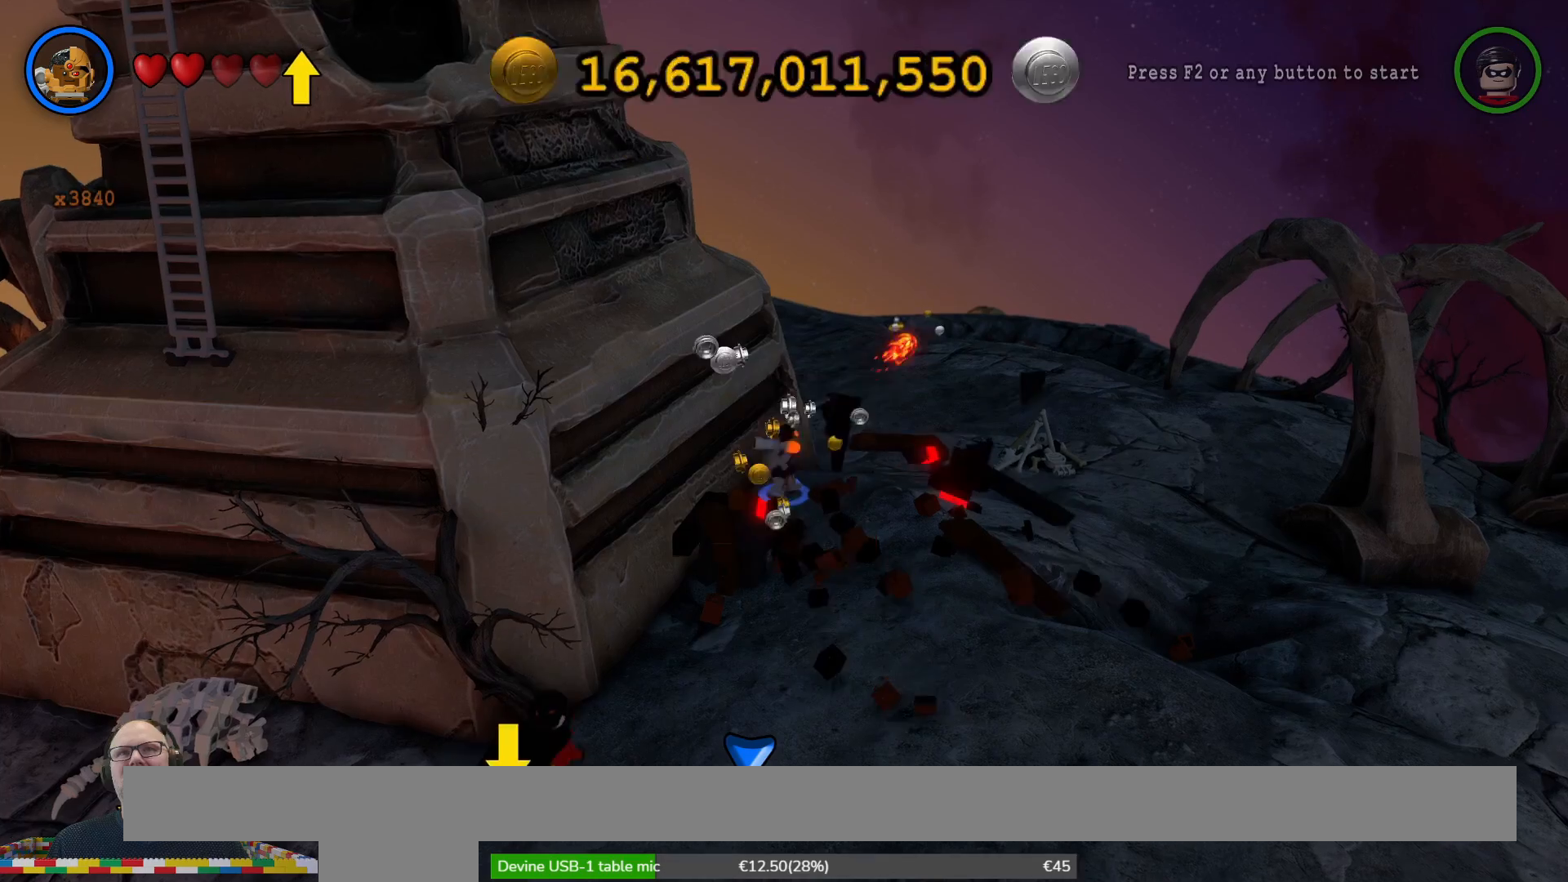
{"buttons": [], "left_stick": "up-right", "right_stick": "center", "events": [[167, "left_stick", "right"], [367, "left_stick", "up-right"]]}
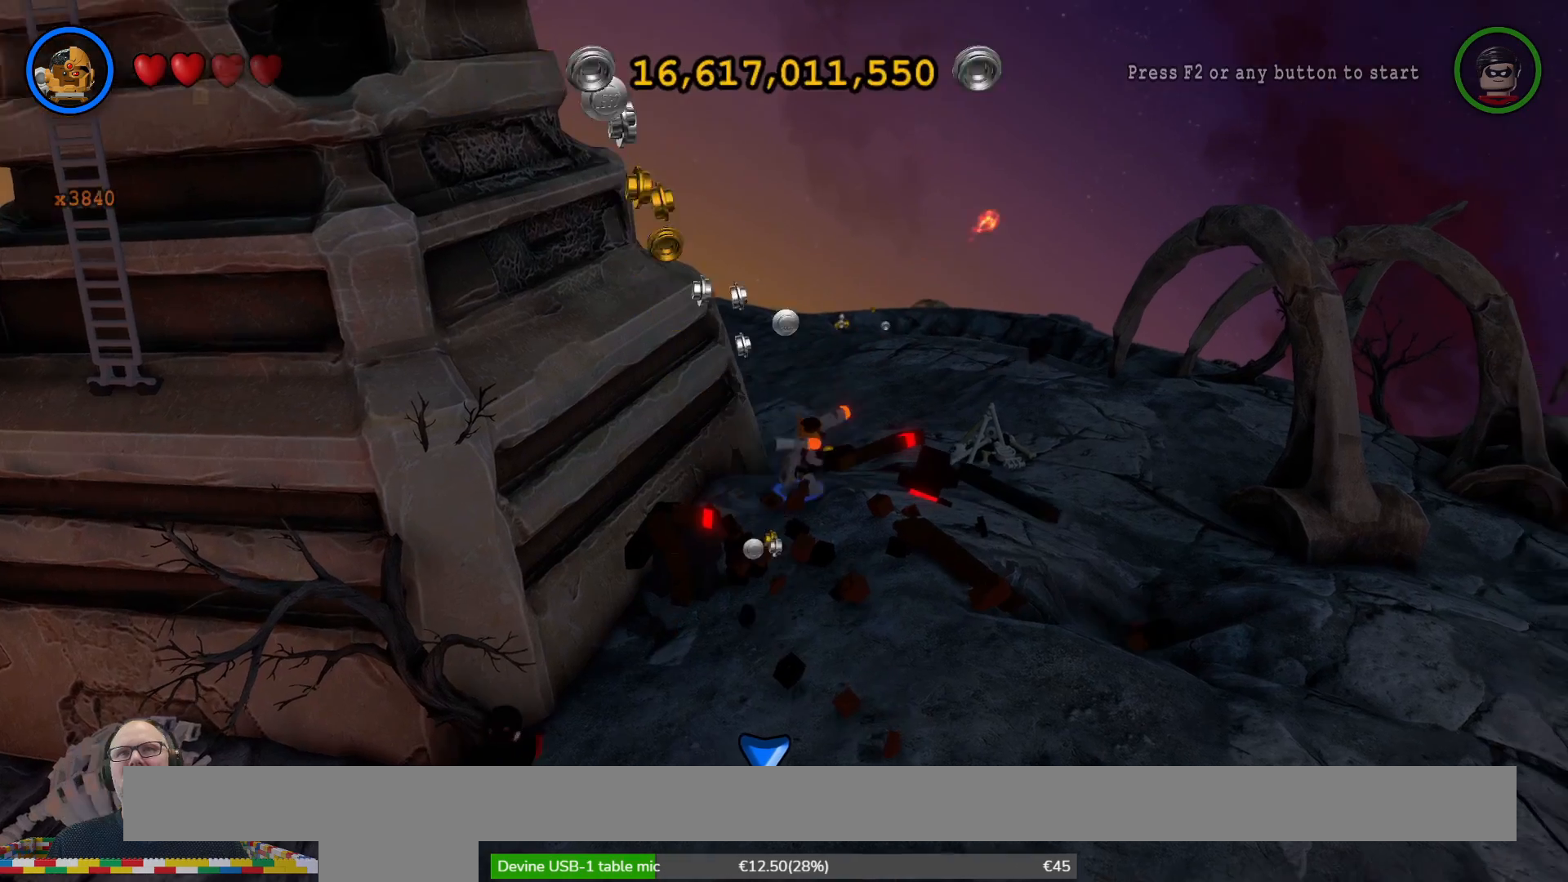
{"buttons": ["HOME"], "left_stick": "up-right", "right_stick": "center"}
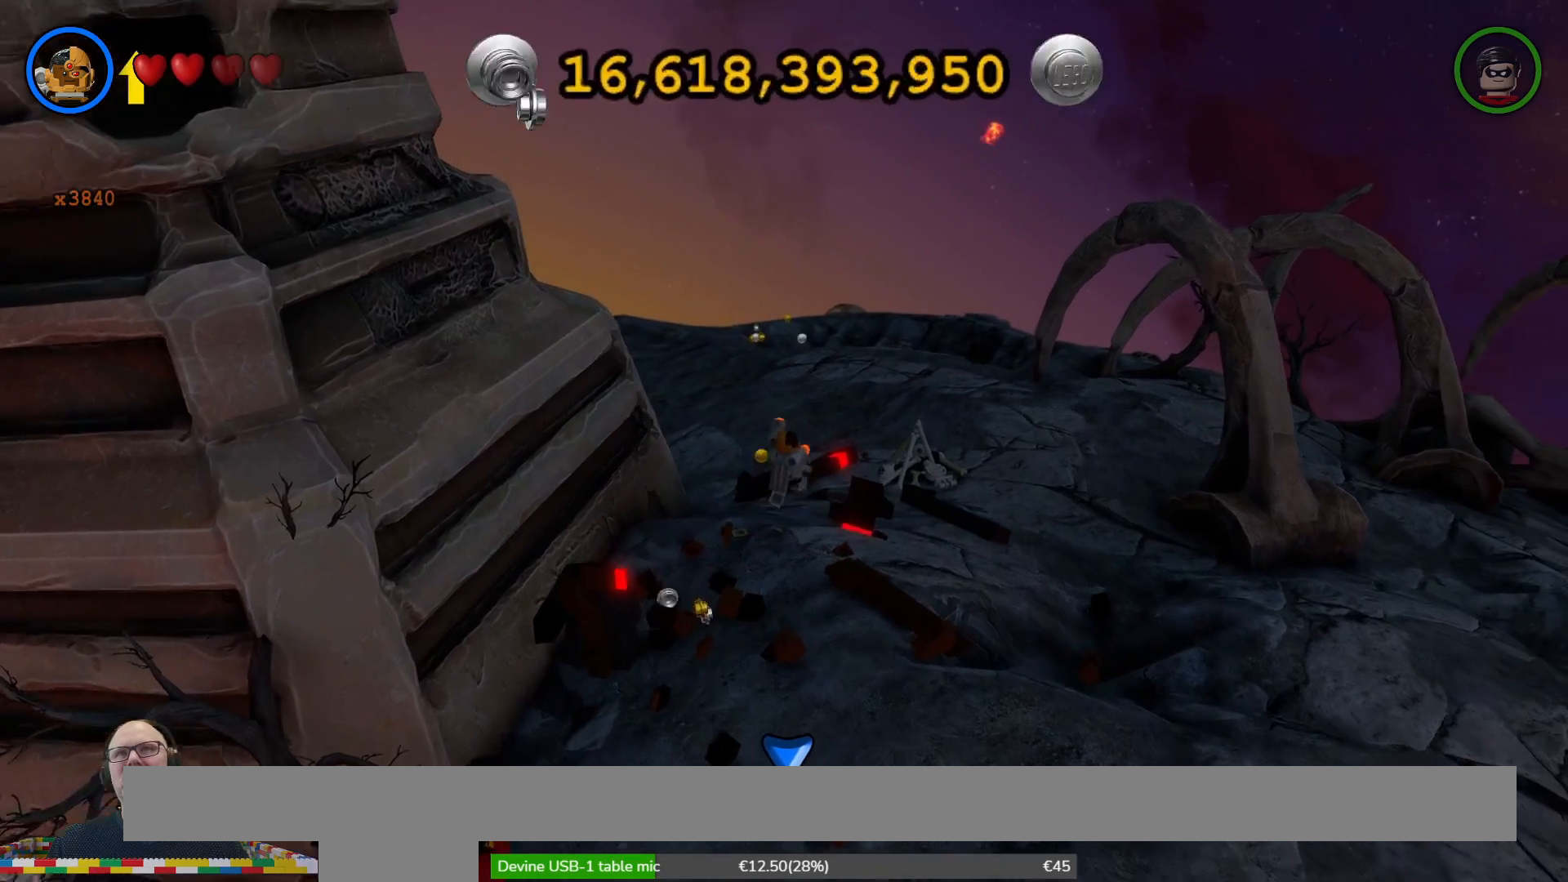
{"buttons": ["X"], "left_stick": "up", "right_stick": "center"}
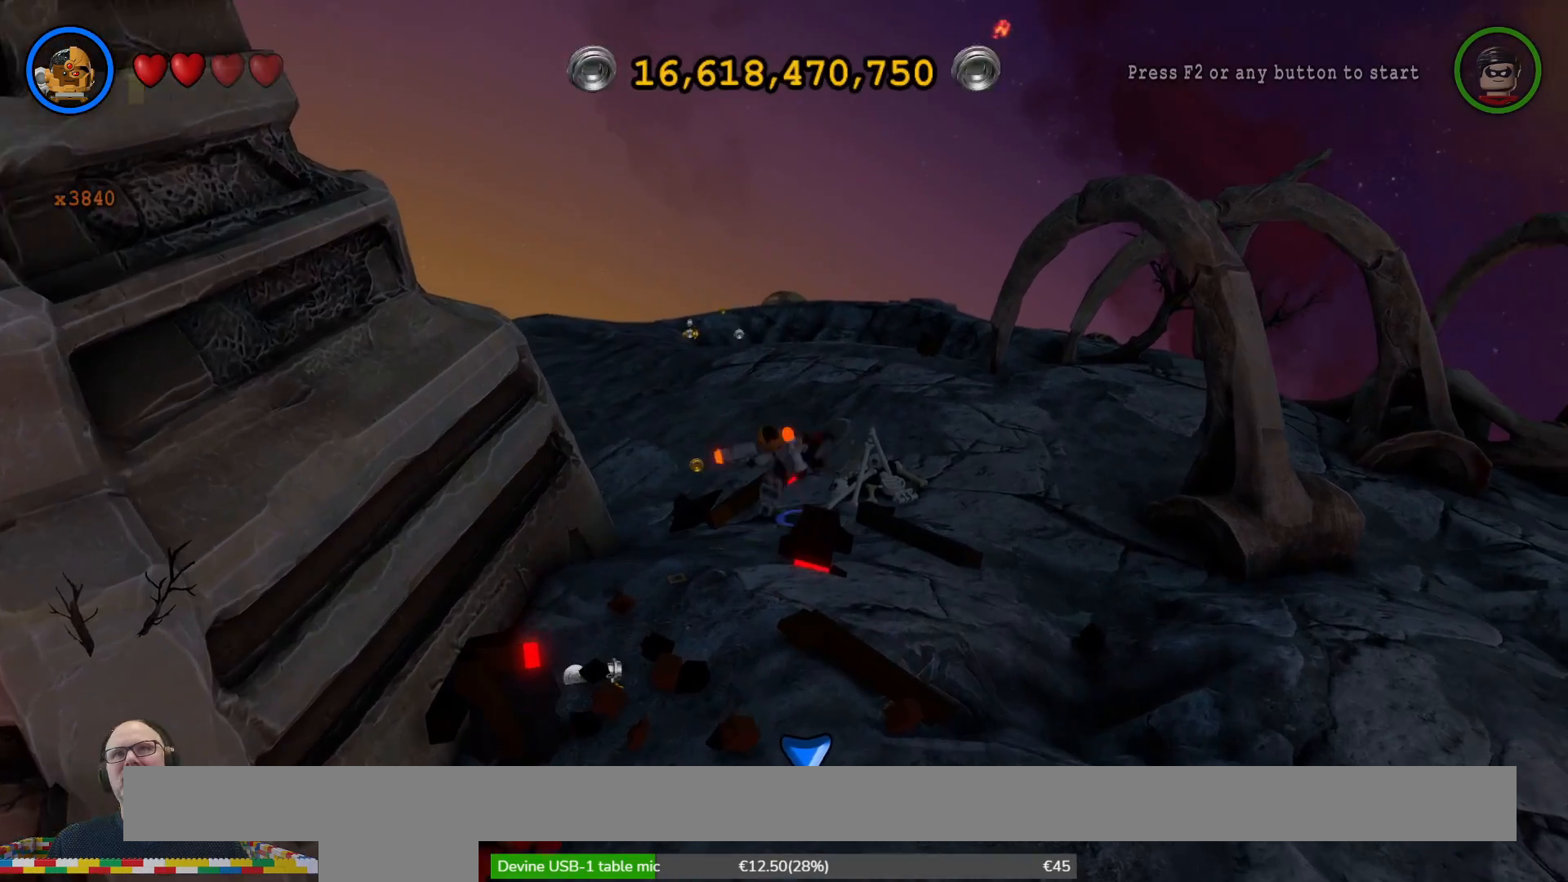
{"buttons": [], "left_stick": "center", "right_stick": "center", "events": [[33, "X", "up"], [100, "left_stick", "up-right"], [133, "X", "down"], [200, "X", "up"], [333, "left_stick", "up"], [500, "left_stick", "center"]]}
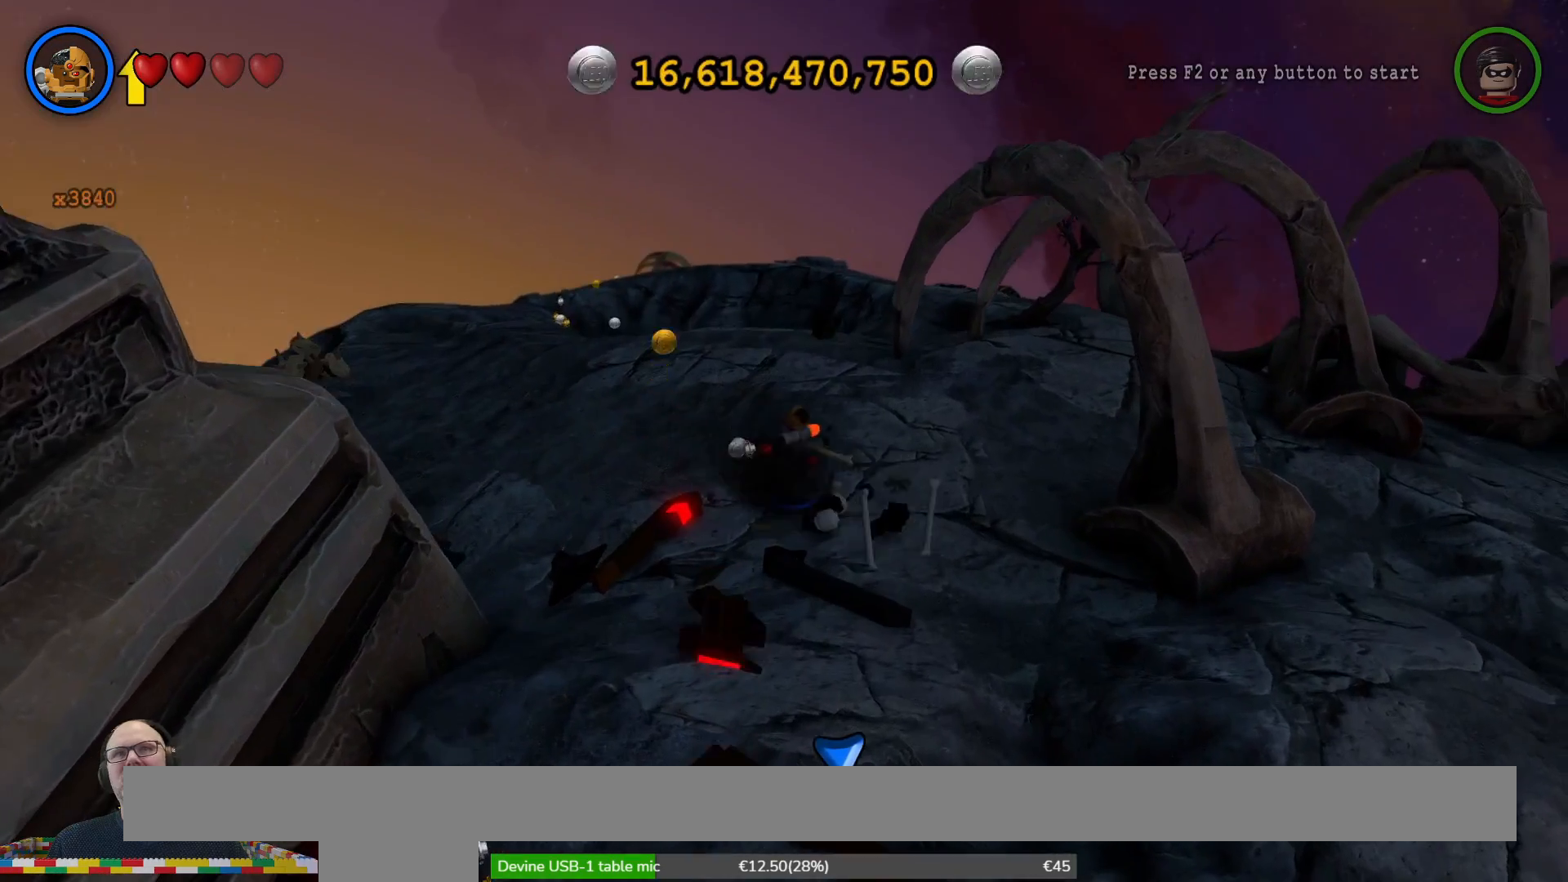
{"buttons": [], "left_stick": "center", "right_stick": "center", "events": [[400, "left_stick", "up"], [467, "left_stick", "center"]]}
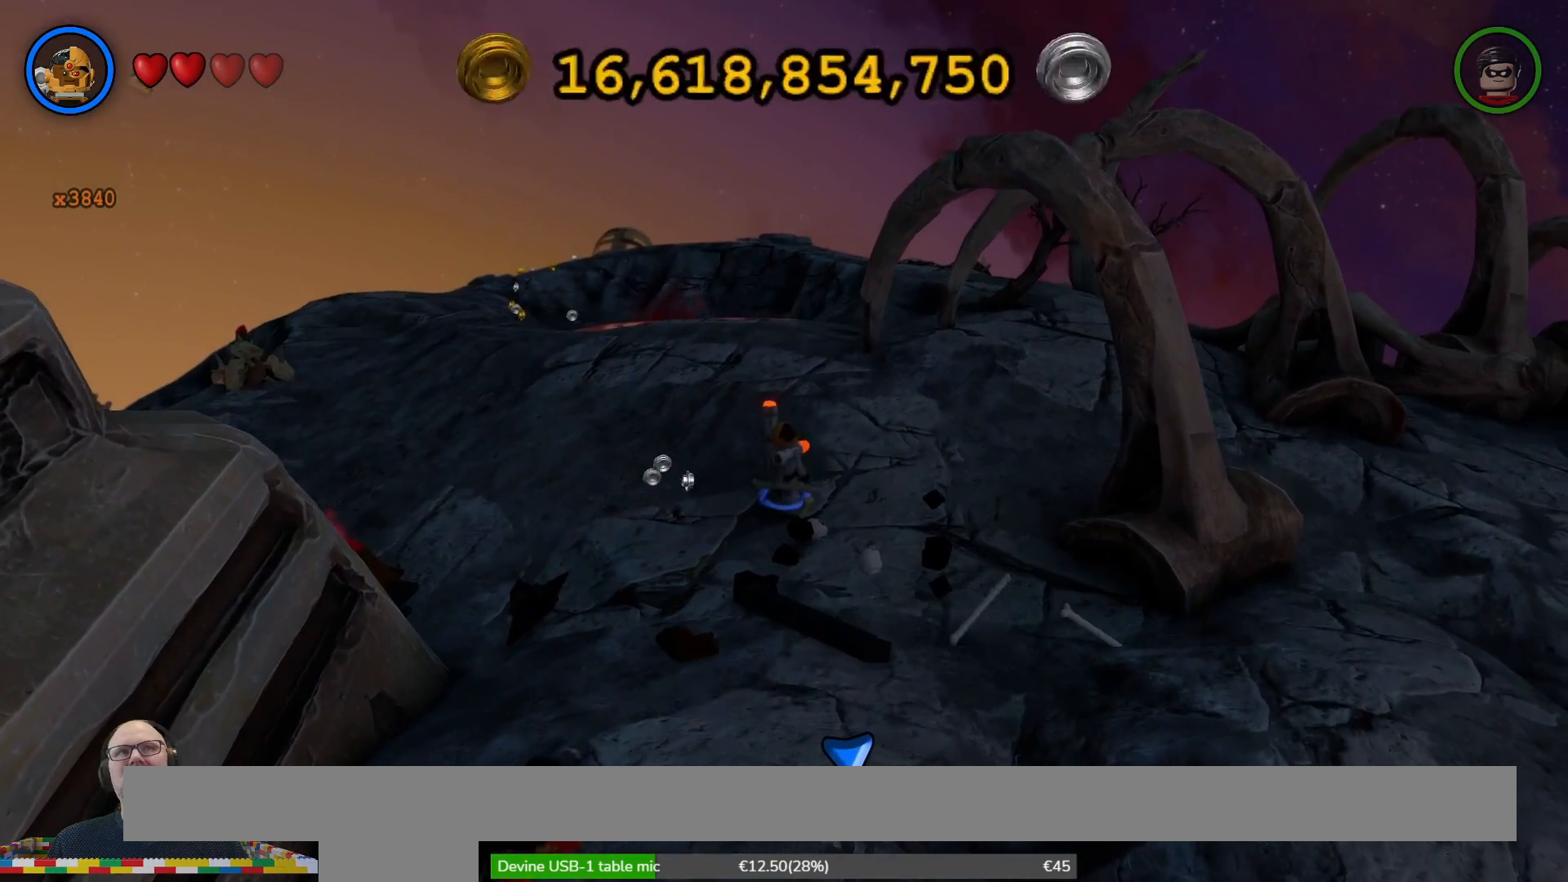
{"buttons": [], "left_stick": "right", "right_stick": "center", "events": [[100, "left_stick", "down"], [233, "left_stick", "center"], [300, "left_stick", "right"]]}
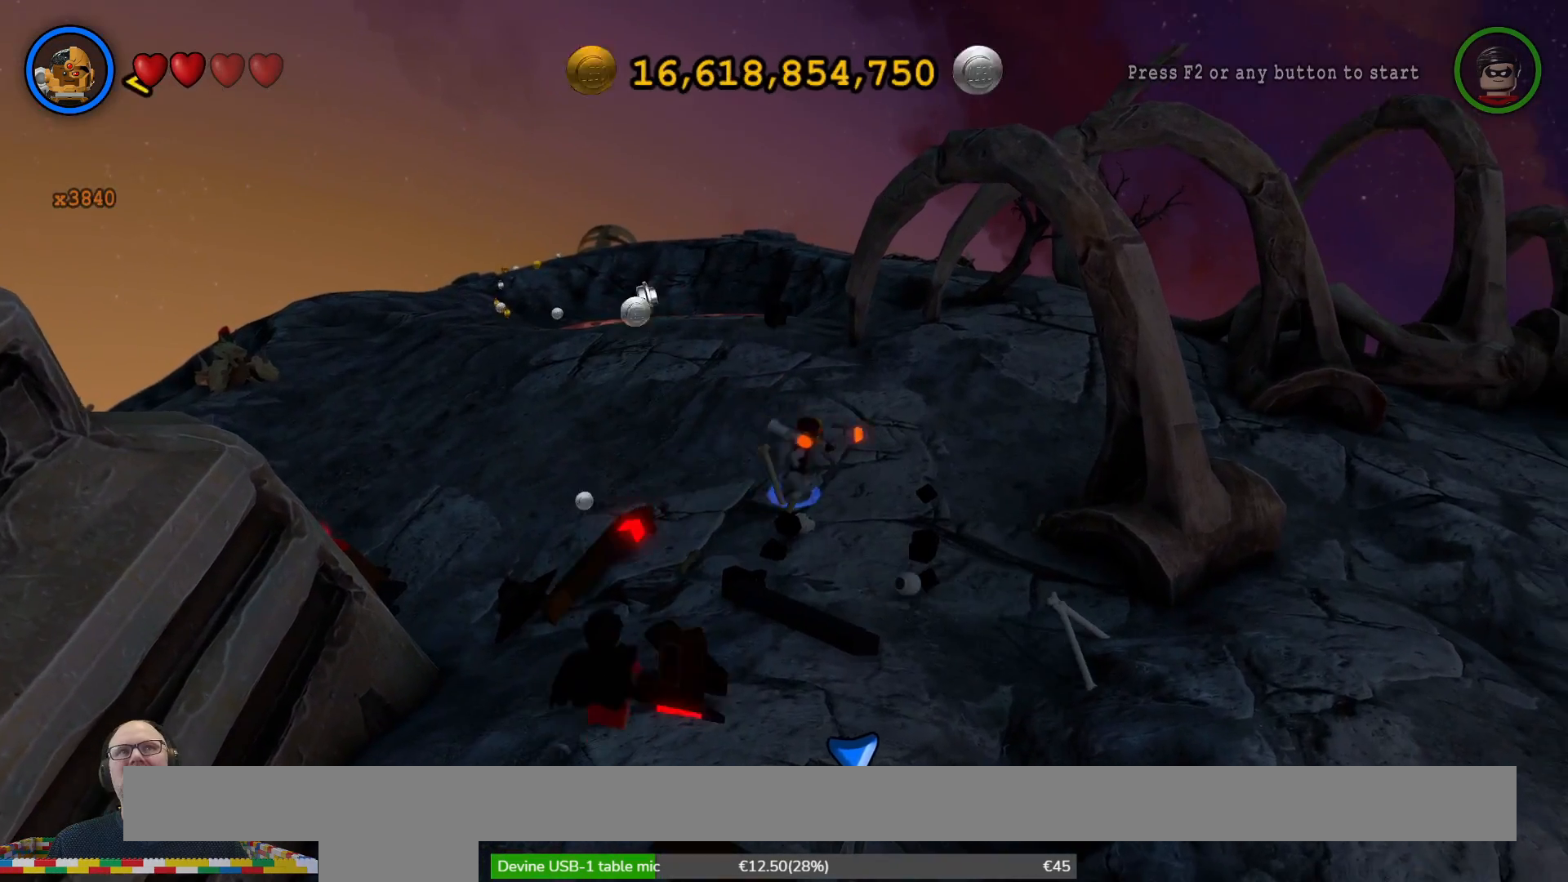
{"buttons": [], "left_stick": "down-right", "right_stick": "center", "events": [[67, "left_stick", "down-right"]]}
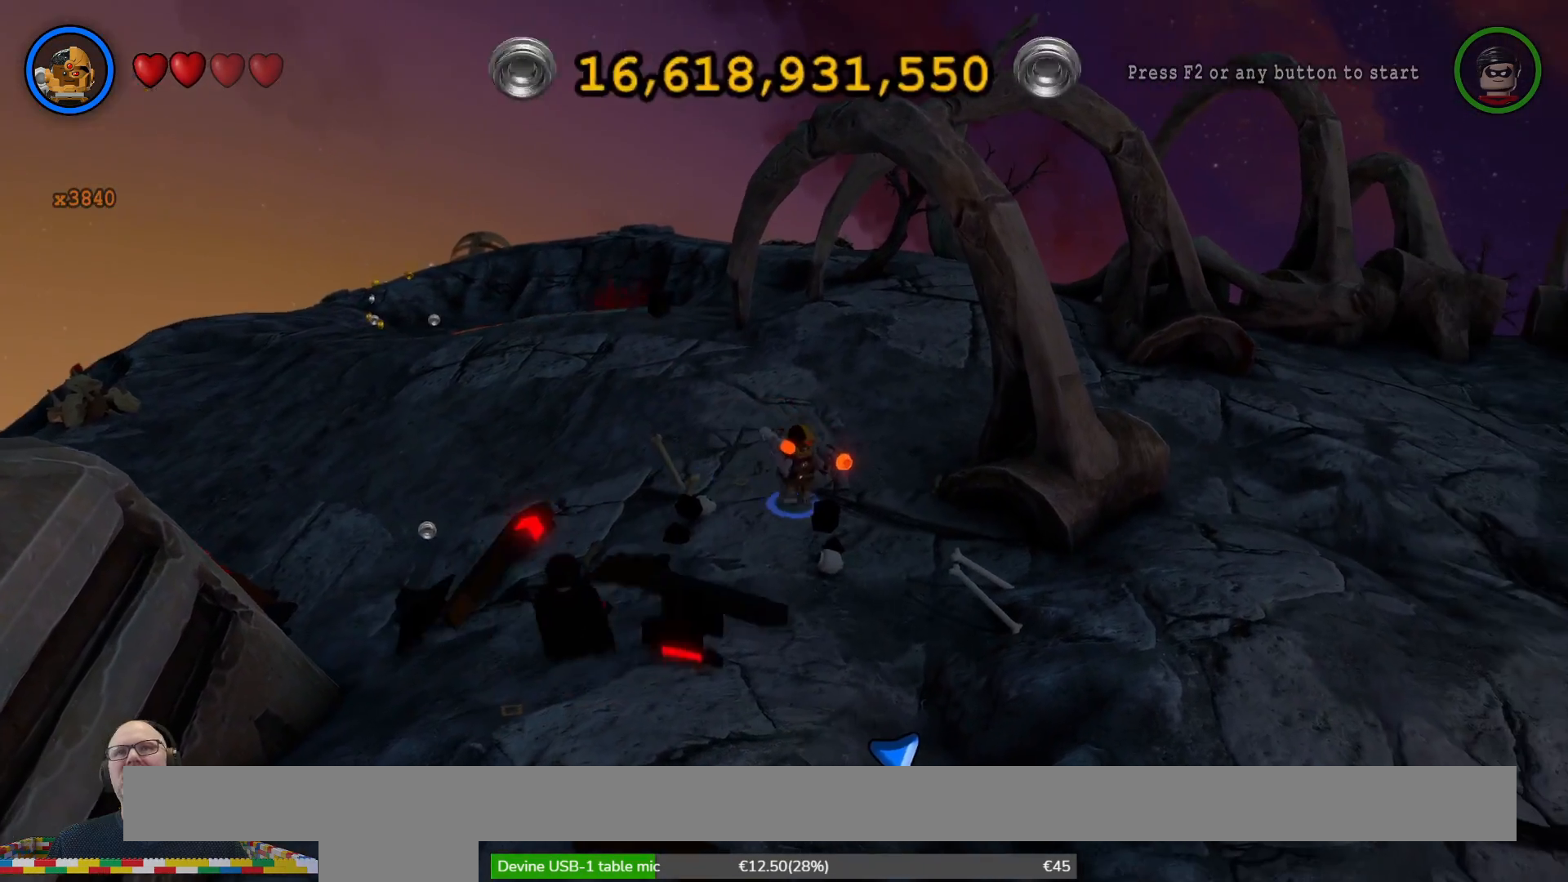
{"buttons": ["A"], "left_stick": "down-right", "right_stick": "center", "events": [[467, "A", "down"]]}
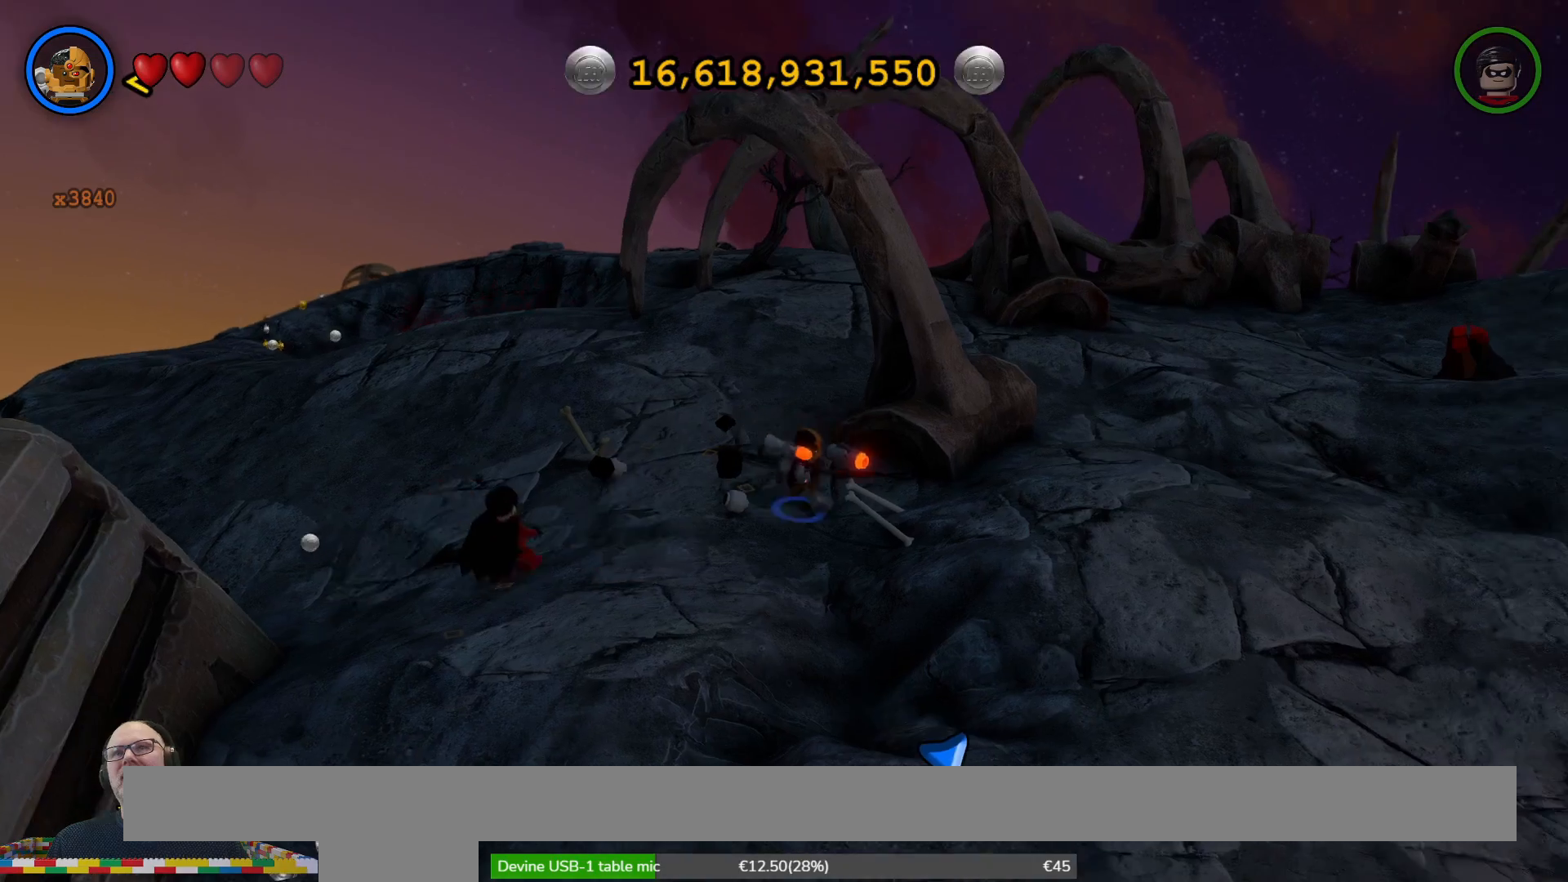
{"buttons": [], "left_stick": "down-right", "right_stick": "center", "events": [[67, "A", "up"]]}
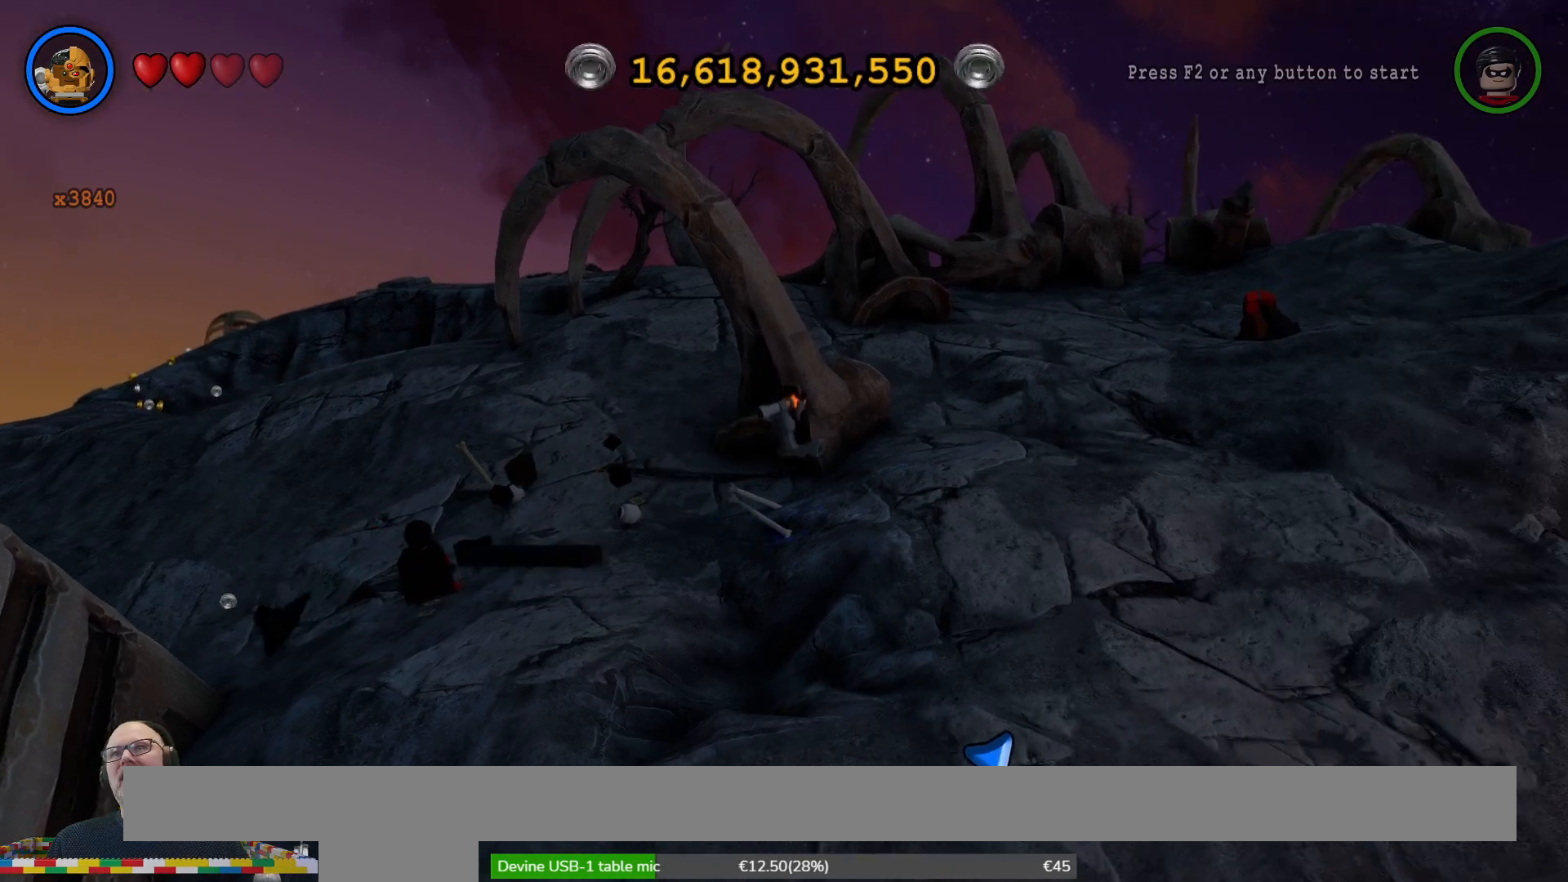
{"buttons": [], "left_stick": "up-right", "right_stick": "center", "events": [[167, "left_stick", "right"], [300, "left_stick", "up-right"]]}
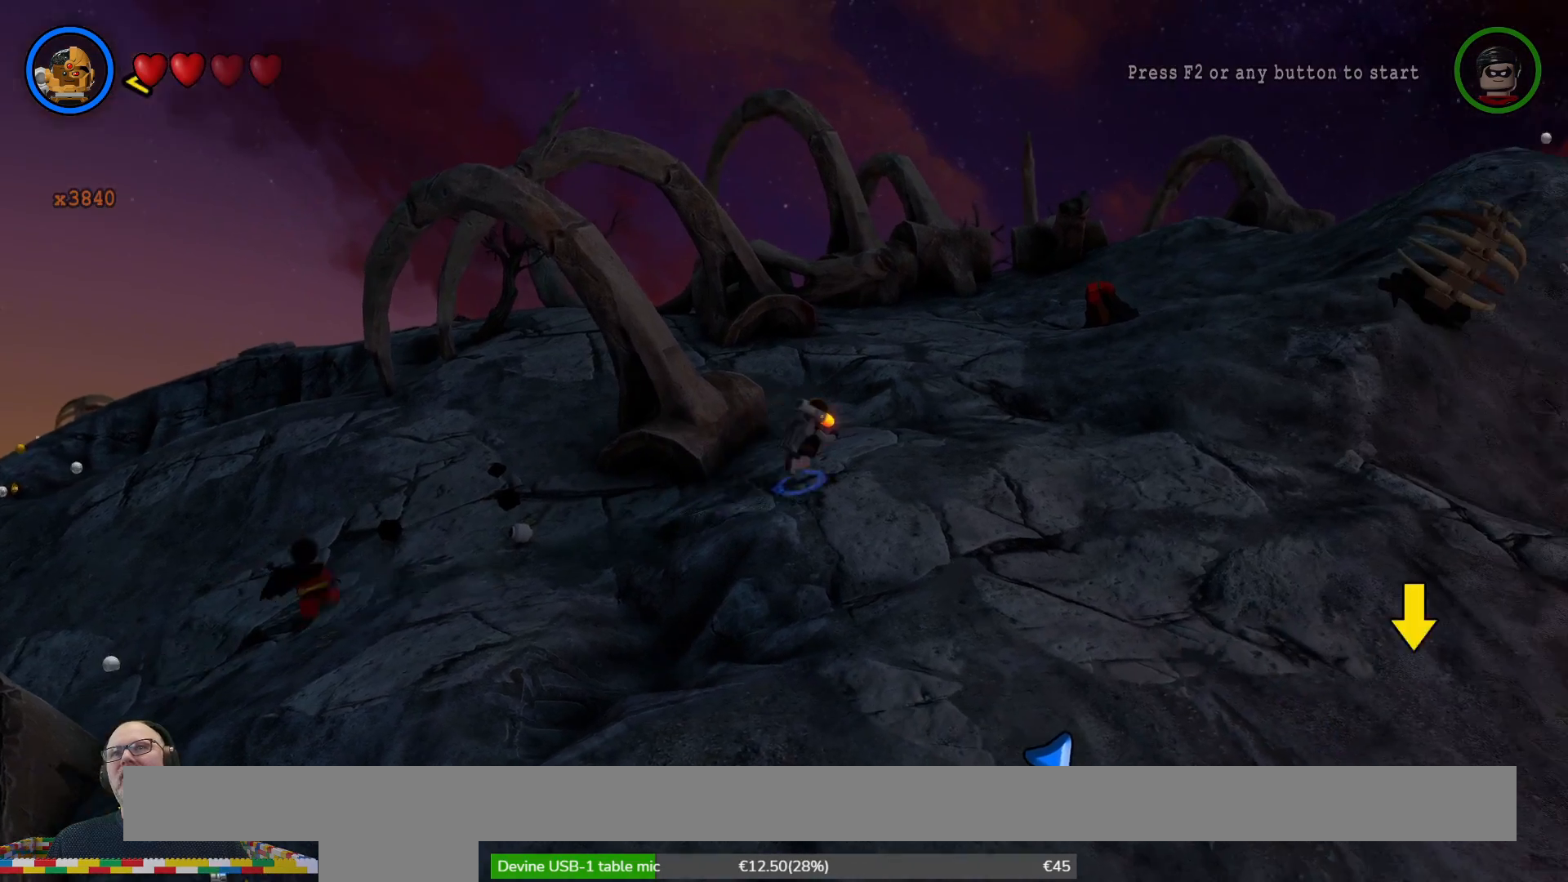
{"buttons": [], "left_stick": "up", "right_stick": "center", "events": [[400, "left_stick", "up"]]}
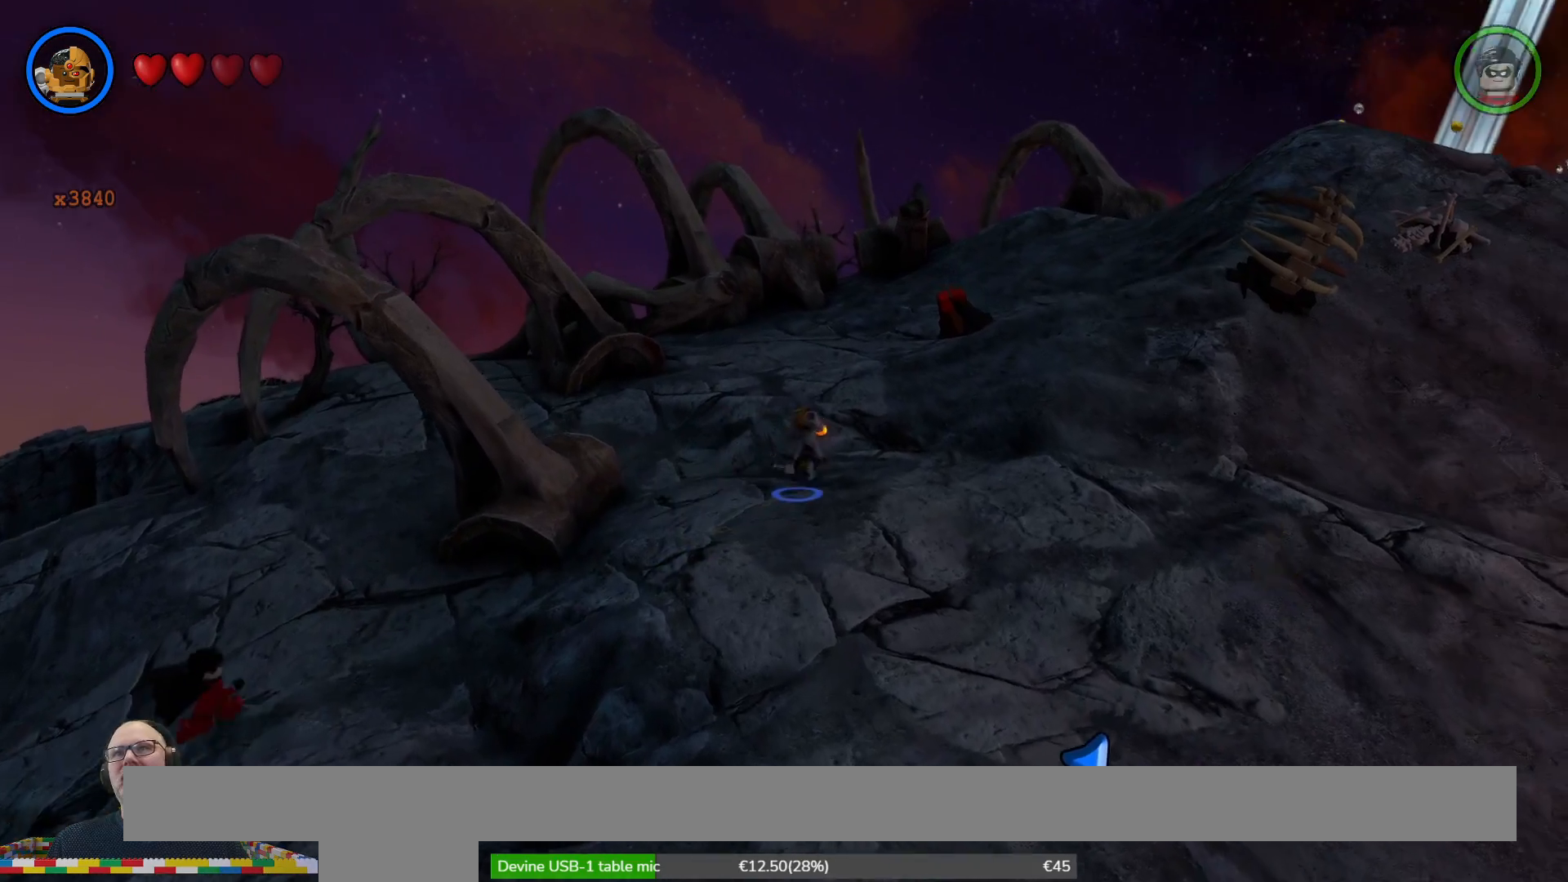
{"buttons": [], "left_stick": "up", "right_stick": "center", "events": []}
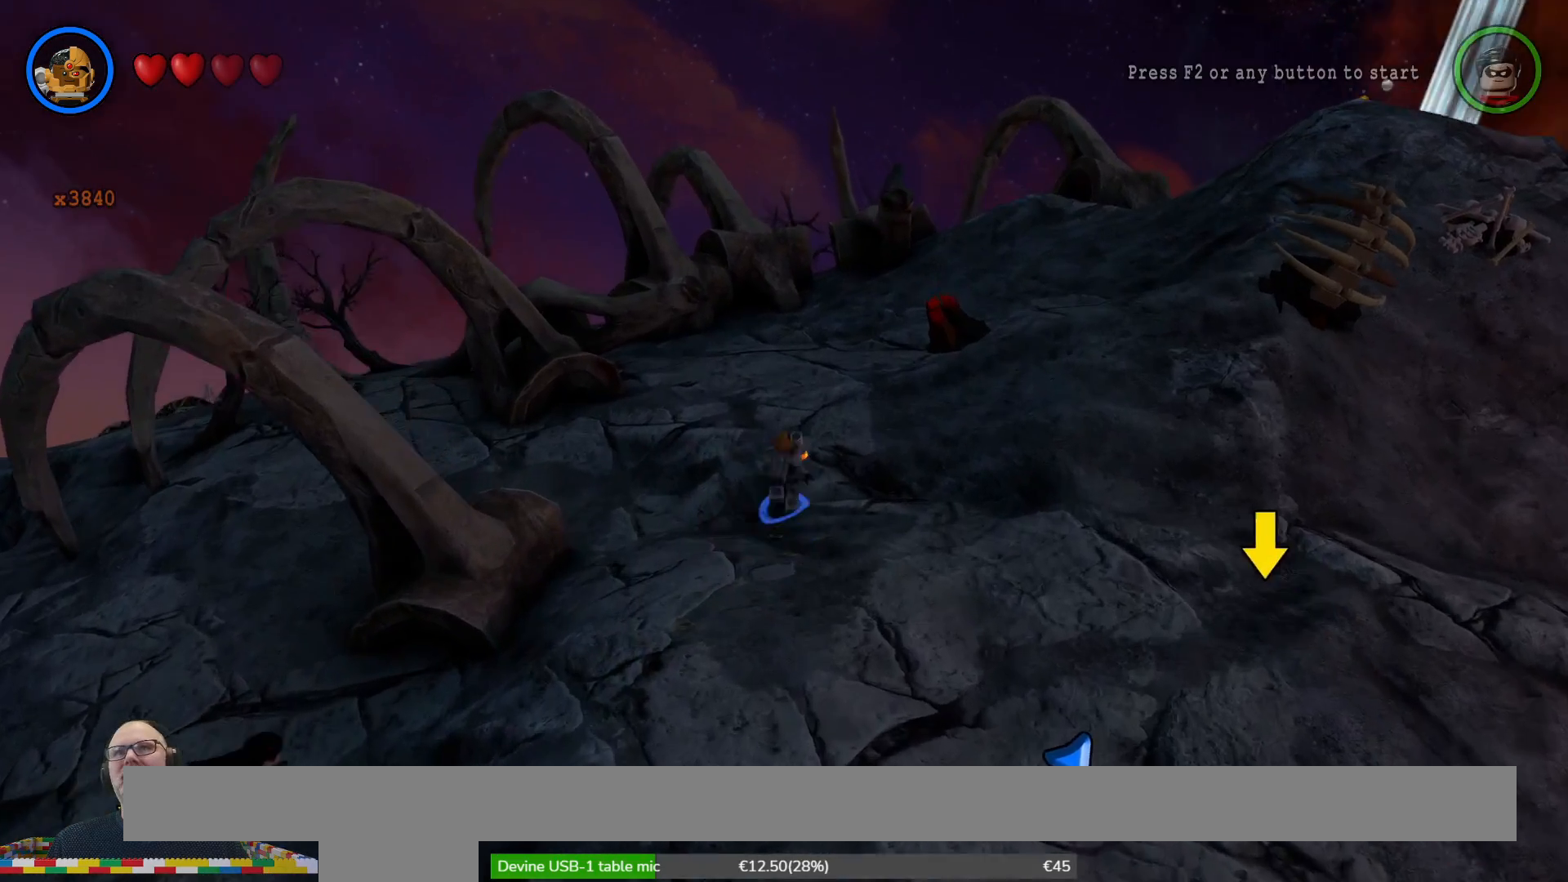
{"buttons": [], "left_stick": "up", "right_stick": "center", "events": []}
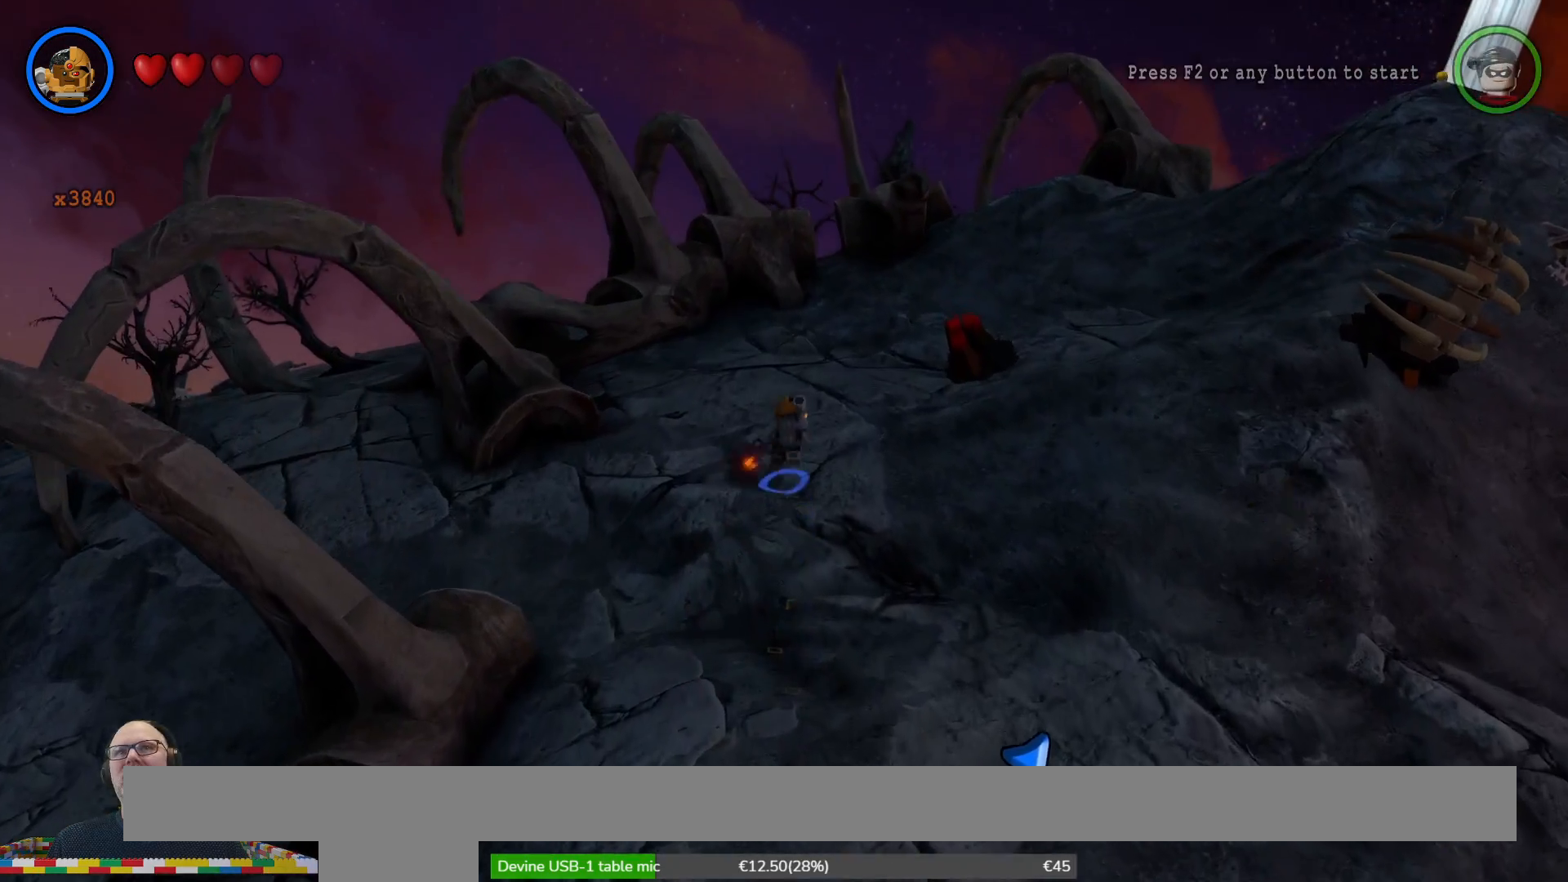
{"buttons": ["X"], "left_stick": "center", "right_stick": "center", "events": [[200, "left_stick", "up-right"], [233, "X", "down"], [300, "X", "up"], [400, "left_stick", "center"], [433, "X", "down"]]}
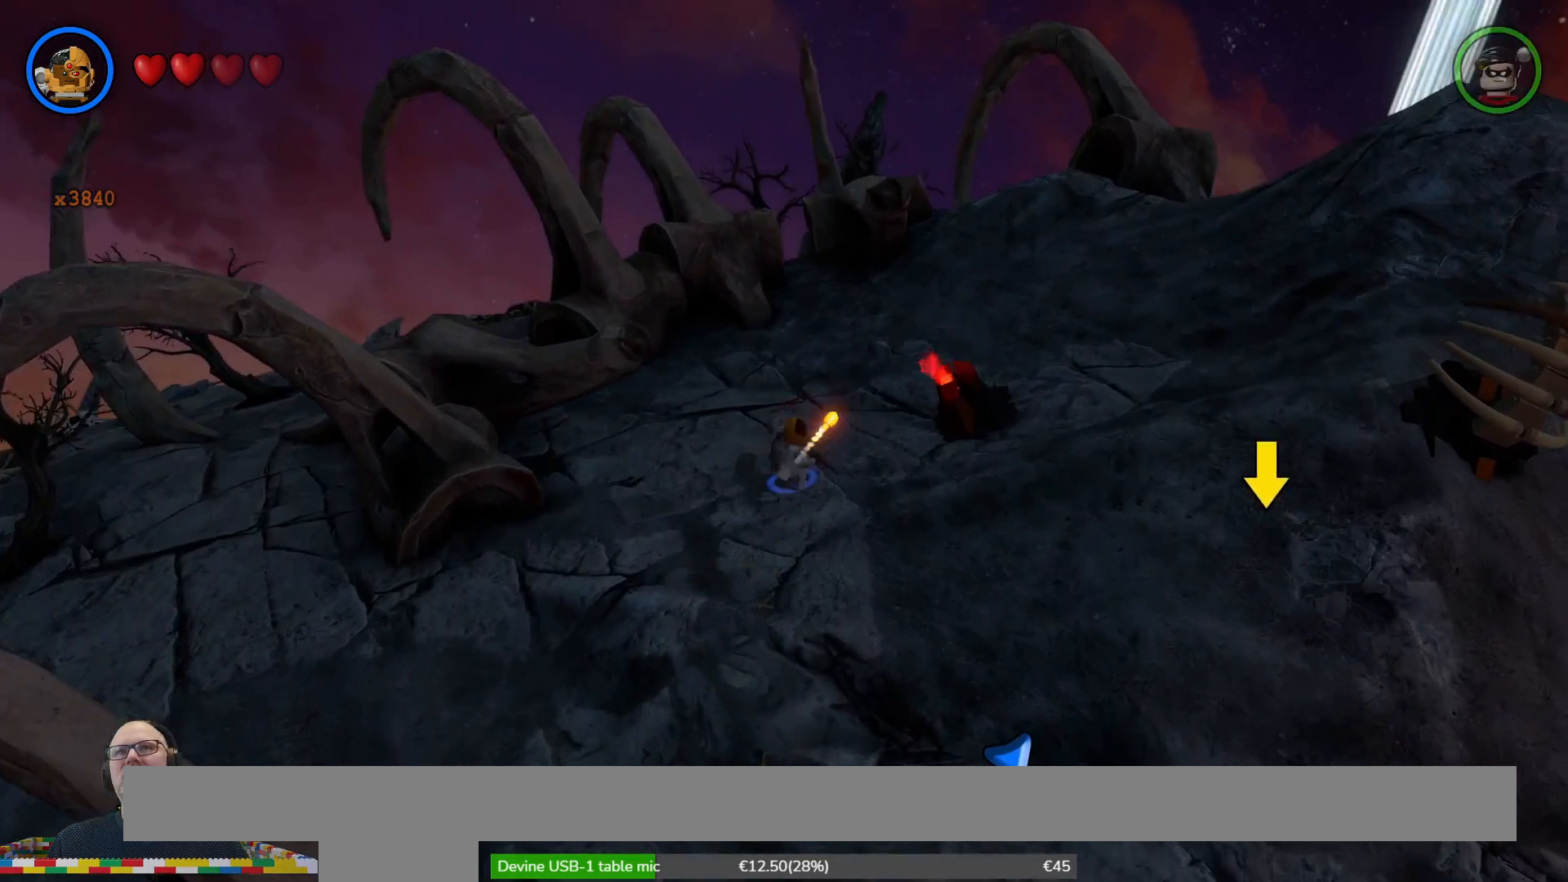
{"buttons": [], "left_stick": "right", "right_stick": "center", "events": [[33, "X", "up"], [467, "left_stick", "right"]]}
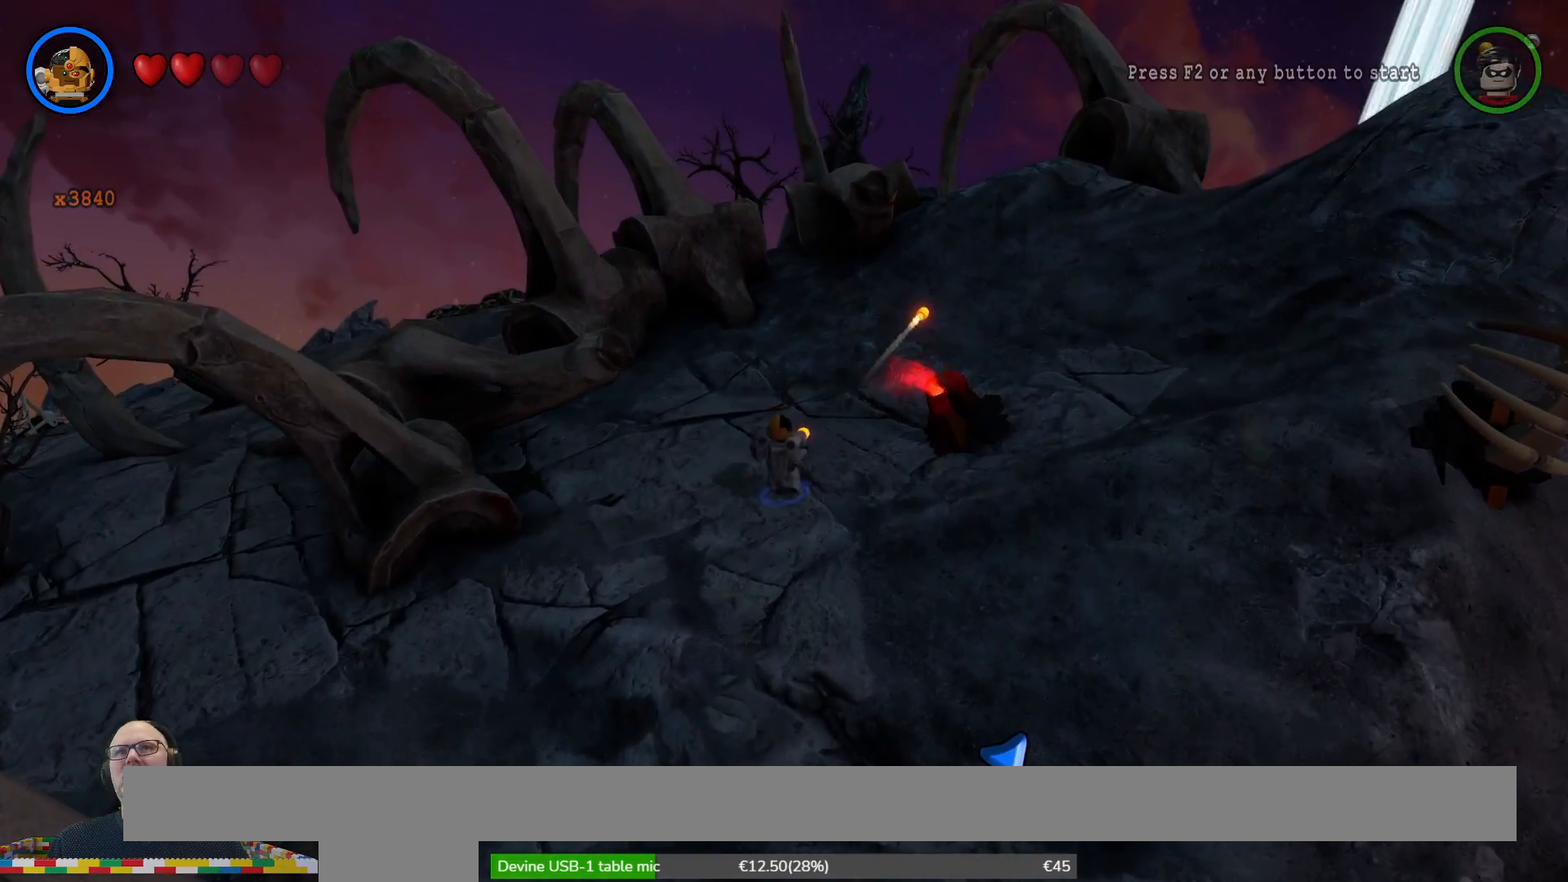
{"buttons": [], "left_stick": "center", "right_stick": "center", "events": [[100, "X", "down"], [200, "X", "up"], [233, "left_stick", "center"], [300, "X", "down"], [400, "X", "up"]]}
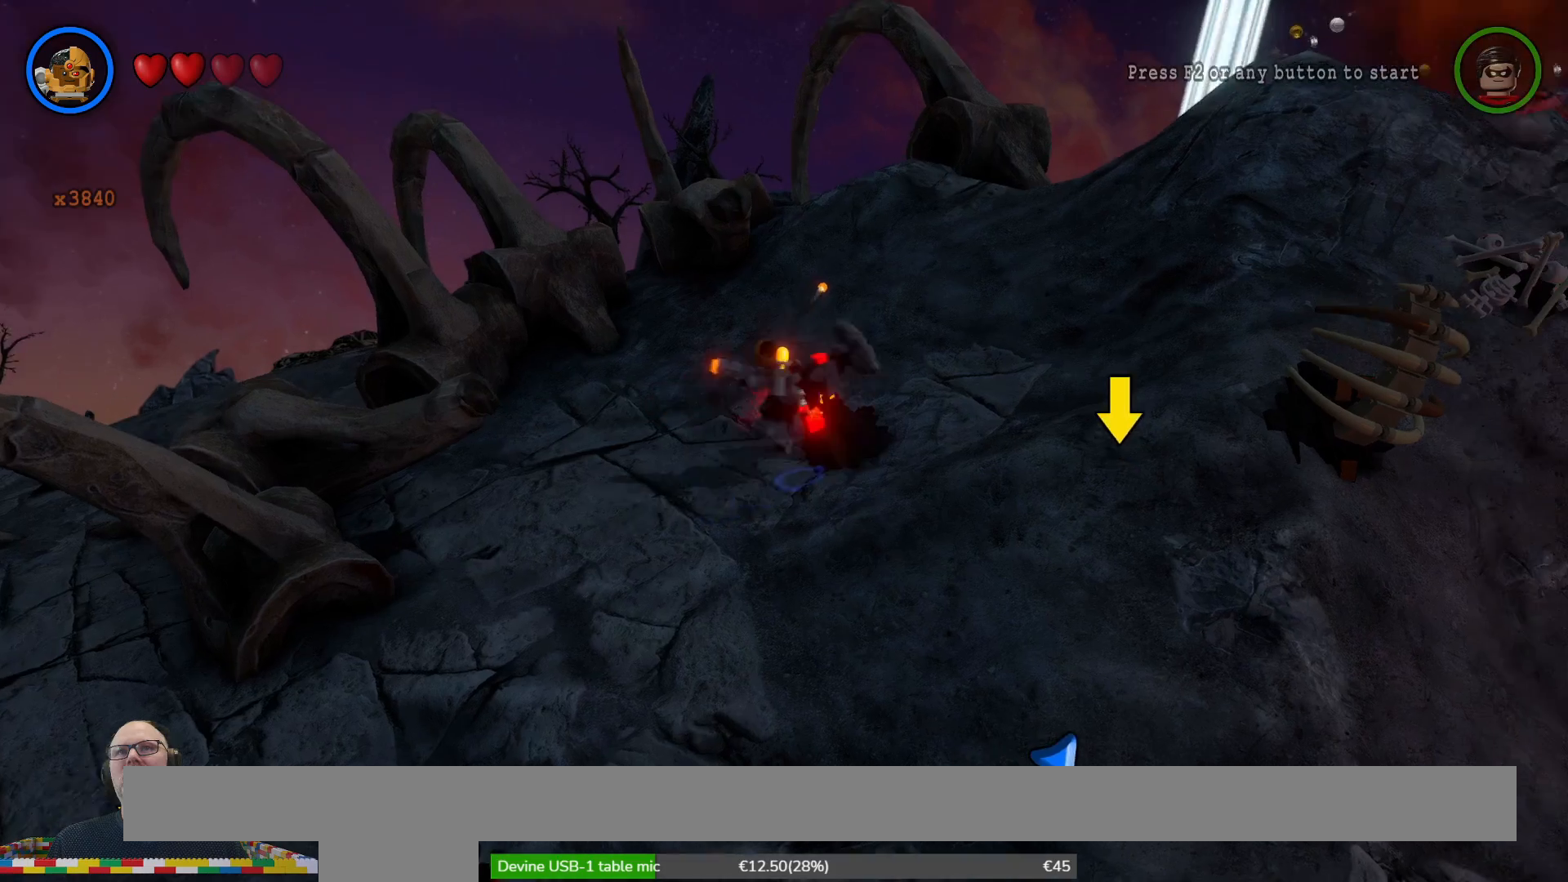
{"buttons": [], "left_stick": "center", "right_stick": "center", "events": []}